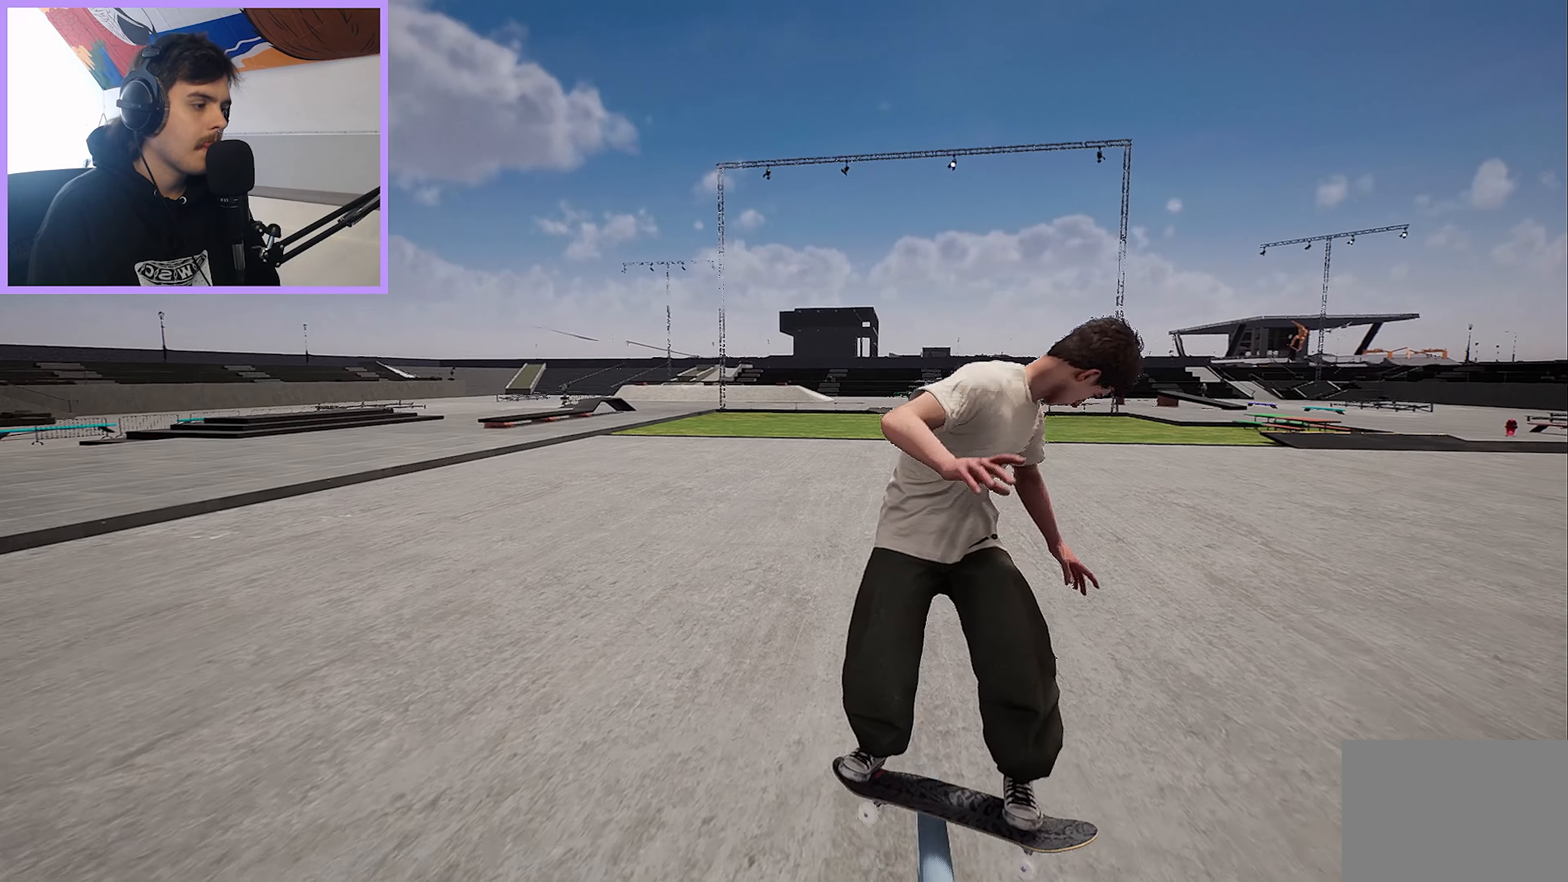
Gameplay with a controller (Xbox layout); each line is a JSON object with the inputs held at the frame after it. "events" lists button and stick changes between this image and that frame as [ms after this image, input, new state], when the widget could be followed in between.
{"buttons": [], "left_stick": "center", "right_stick": "center", "events": [[67, "right_stick", "center"], [117, "left_stick", "center"], [150, "right_stick", "right"], [167, "left_stick", "left"], [367, "left_stick", "center"], [383, "L2", "up"], [417, "right_stick", "center"]]}
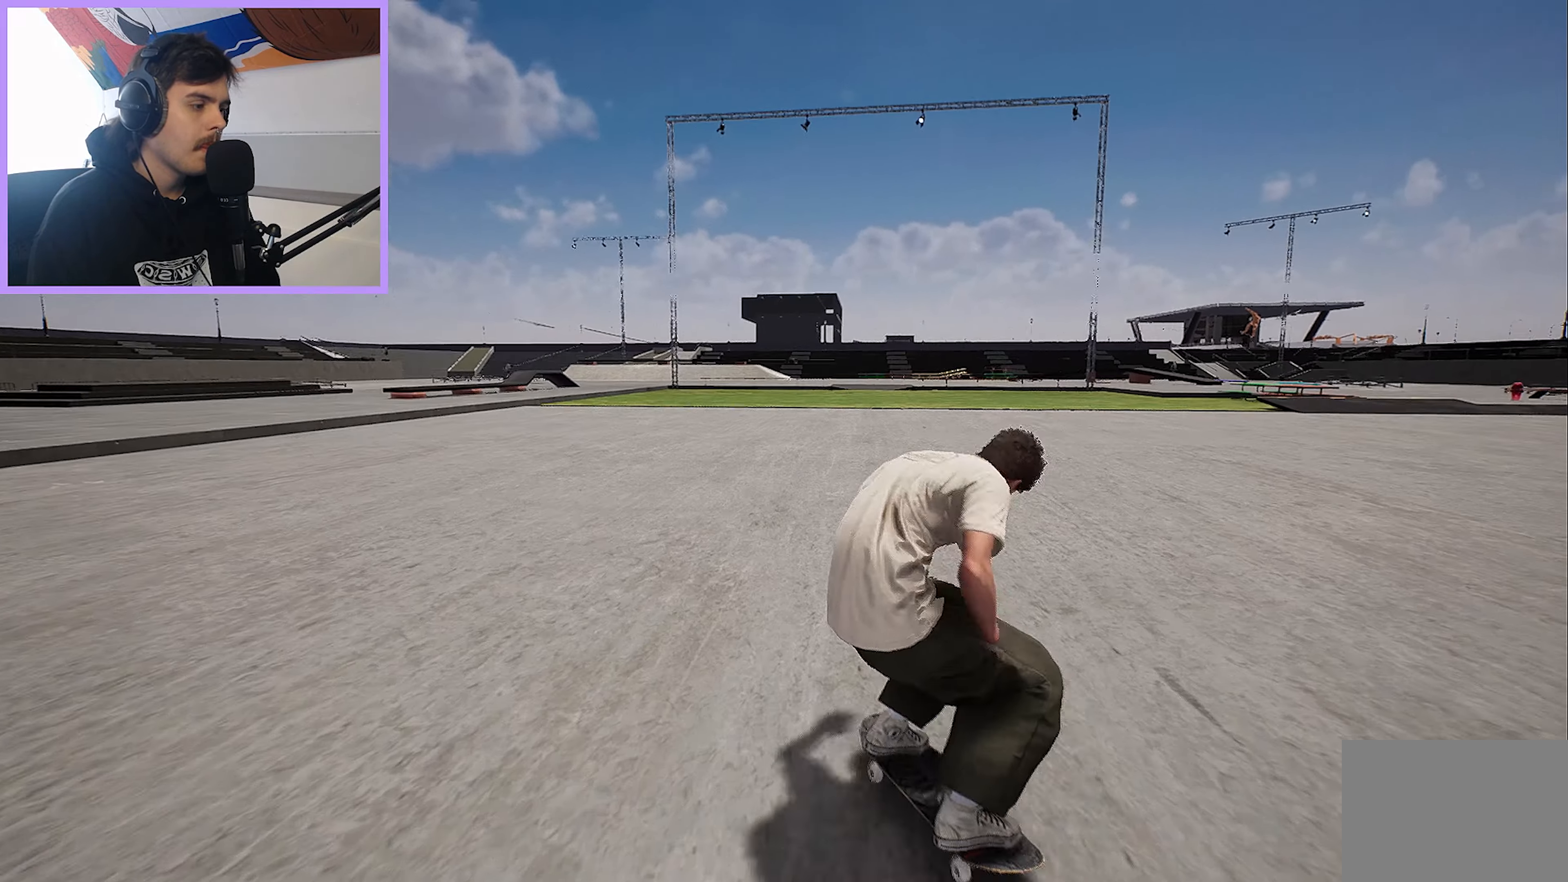
{"buttons": ["L2"], "left_stick": "center", "right_stick": "center", "events": [[217, "L2", "down"]]}
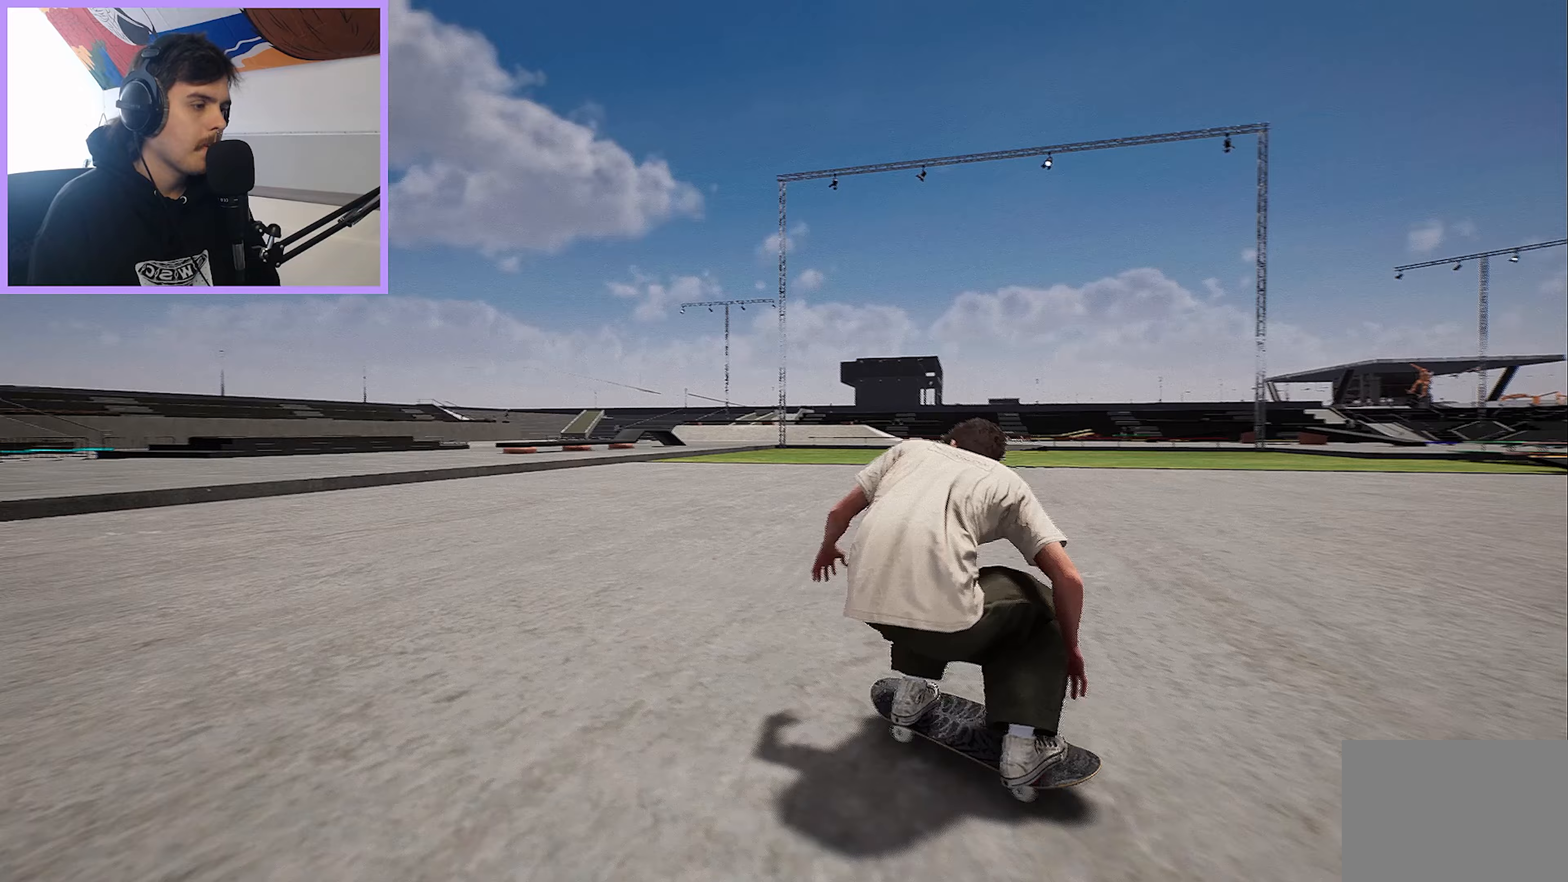
{"buttons": [], "left_stick": "center", "right_stick": "center", "events": [[50, "L2", "up"]]}
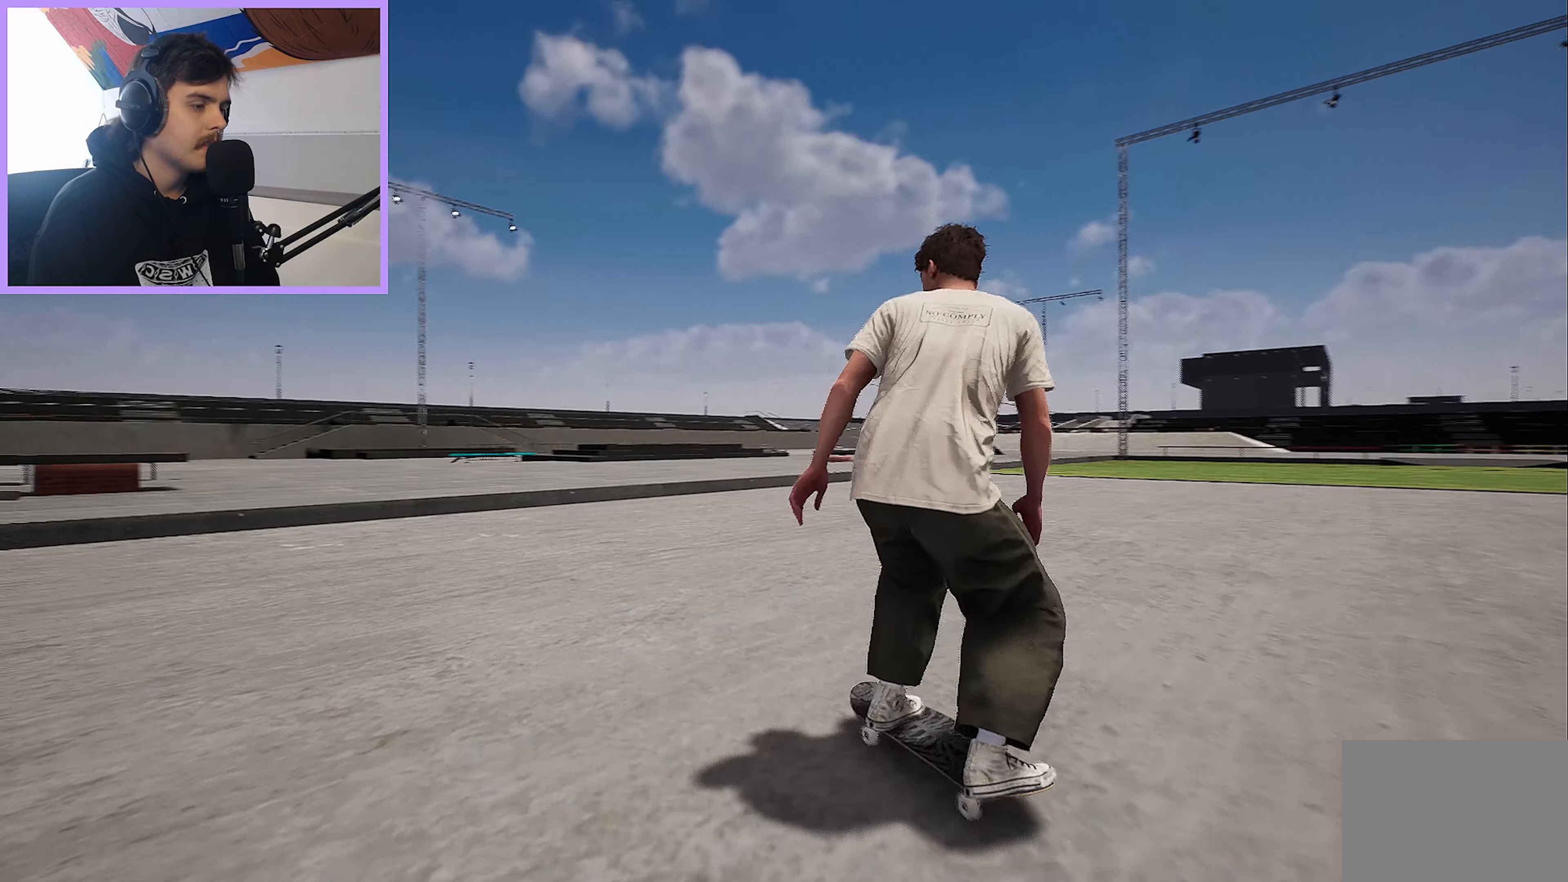
{"buttons": [], "left_stick": "center", "right_stick": "center", "events": []}
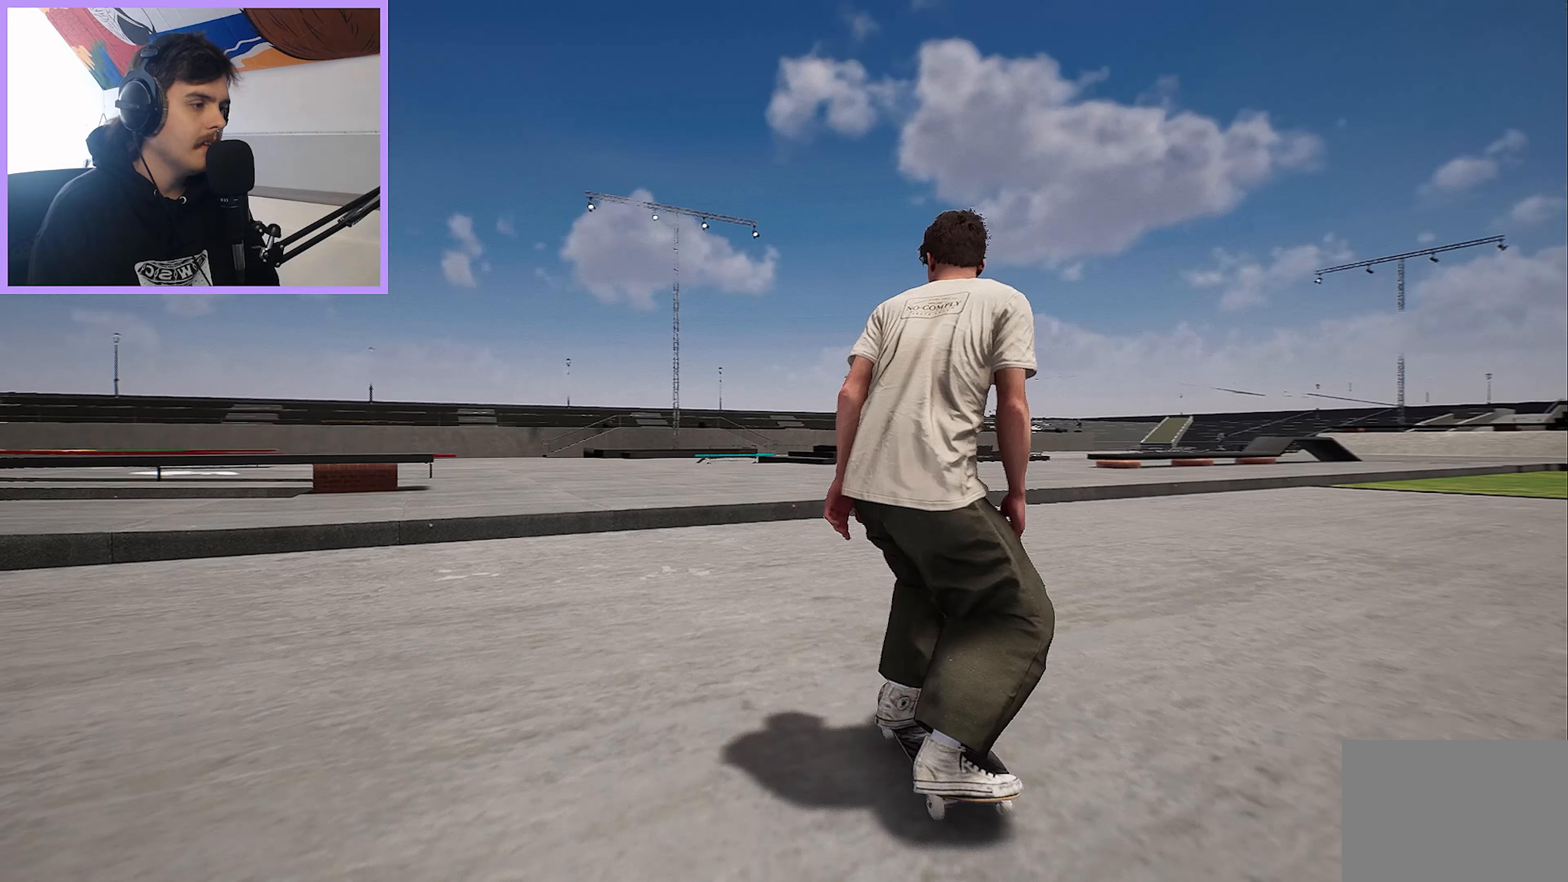
{"buttons": [], "left_stick": "center", "right_stick": "down", "events": [[417, "right_stick", "down"]]}
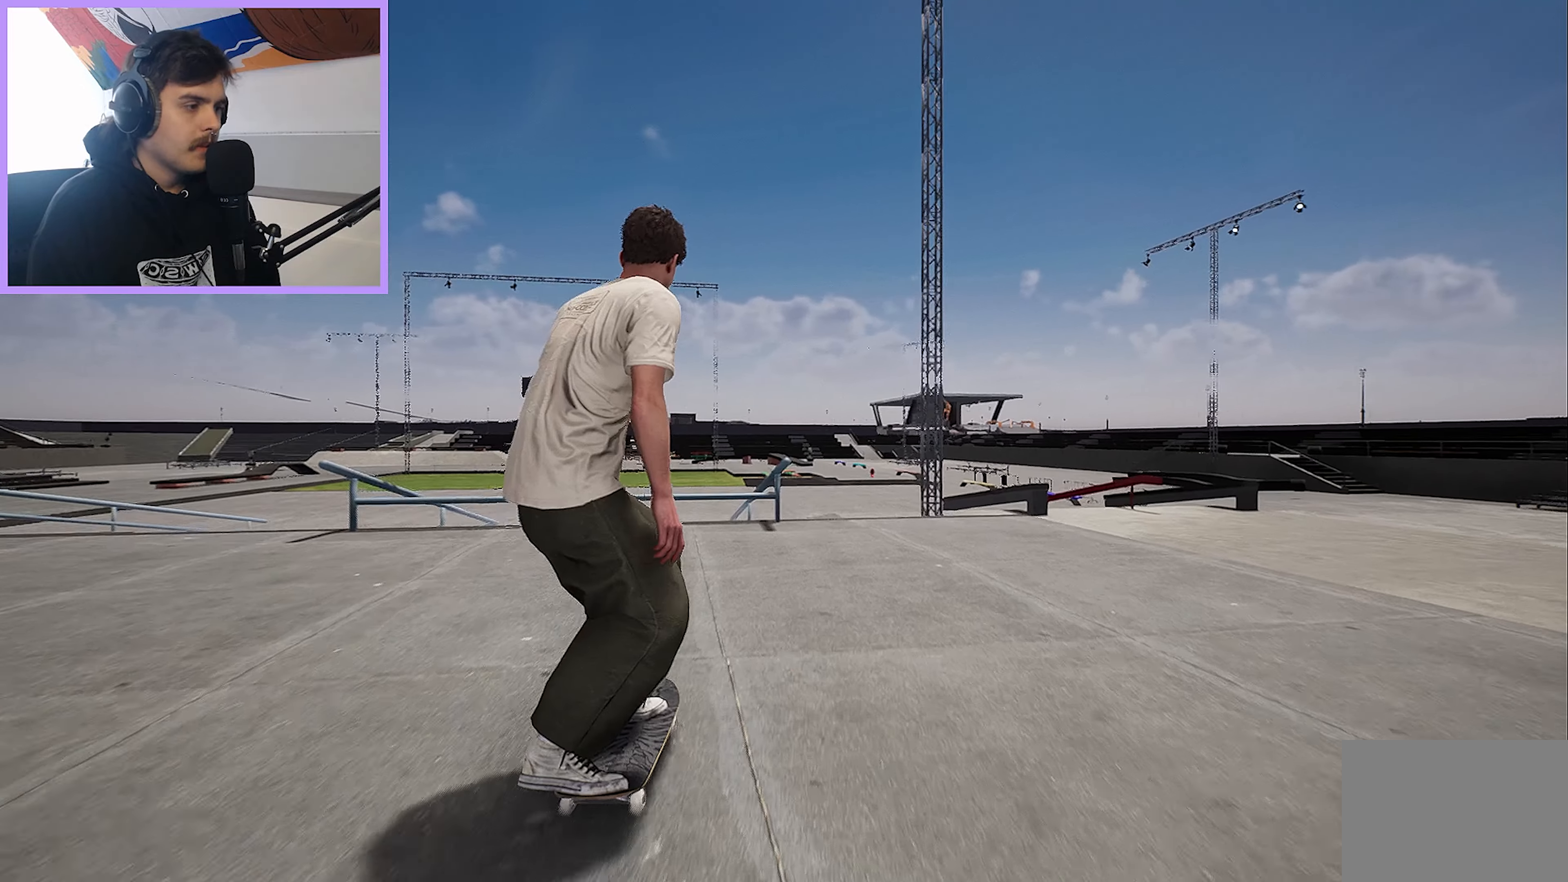
{"buttons": [], "left_stick": "up-left", "right_stick": "up", "events": [[483, "left_stick", "up-left"], [500, "right_stick", "up"]]}
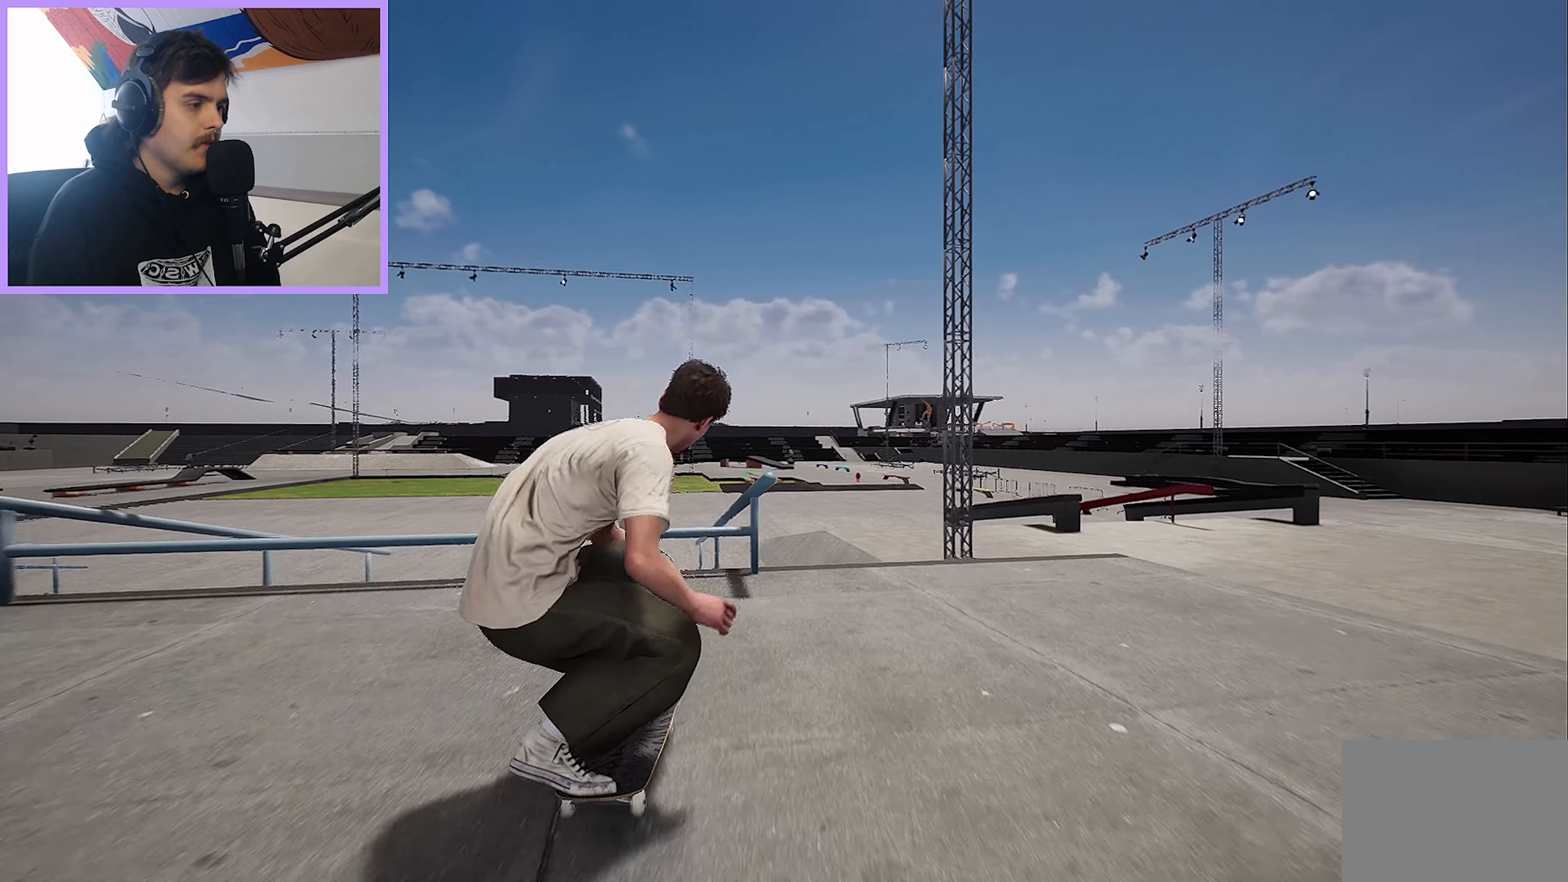
{"buttons": [], "left_stick": "center", "right_stick": "center", "events": [[67, "right_stick", "center"], [117, "left_stick", "center"]]}
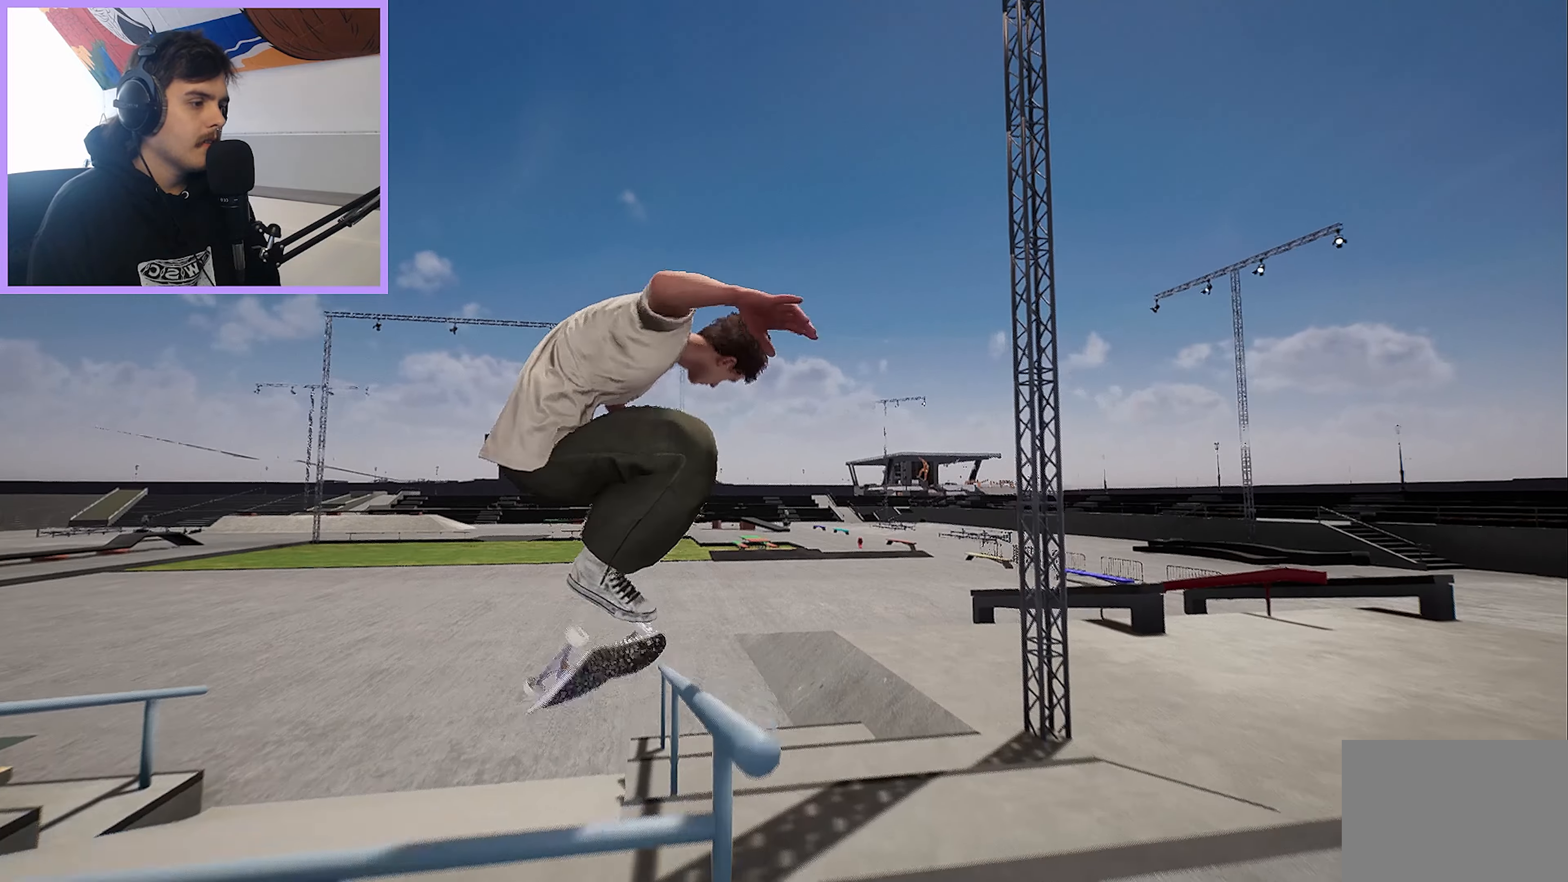
{"buttons": [], "left_stick": "up", "right_stick": "down-right", "events": [[33, "left_stick", "up"], [33, "right_stick", "down-right"]]}
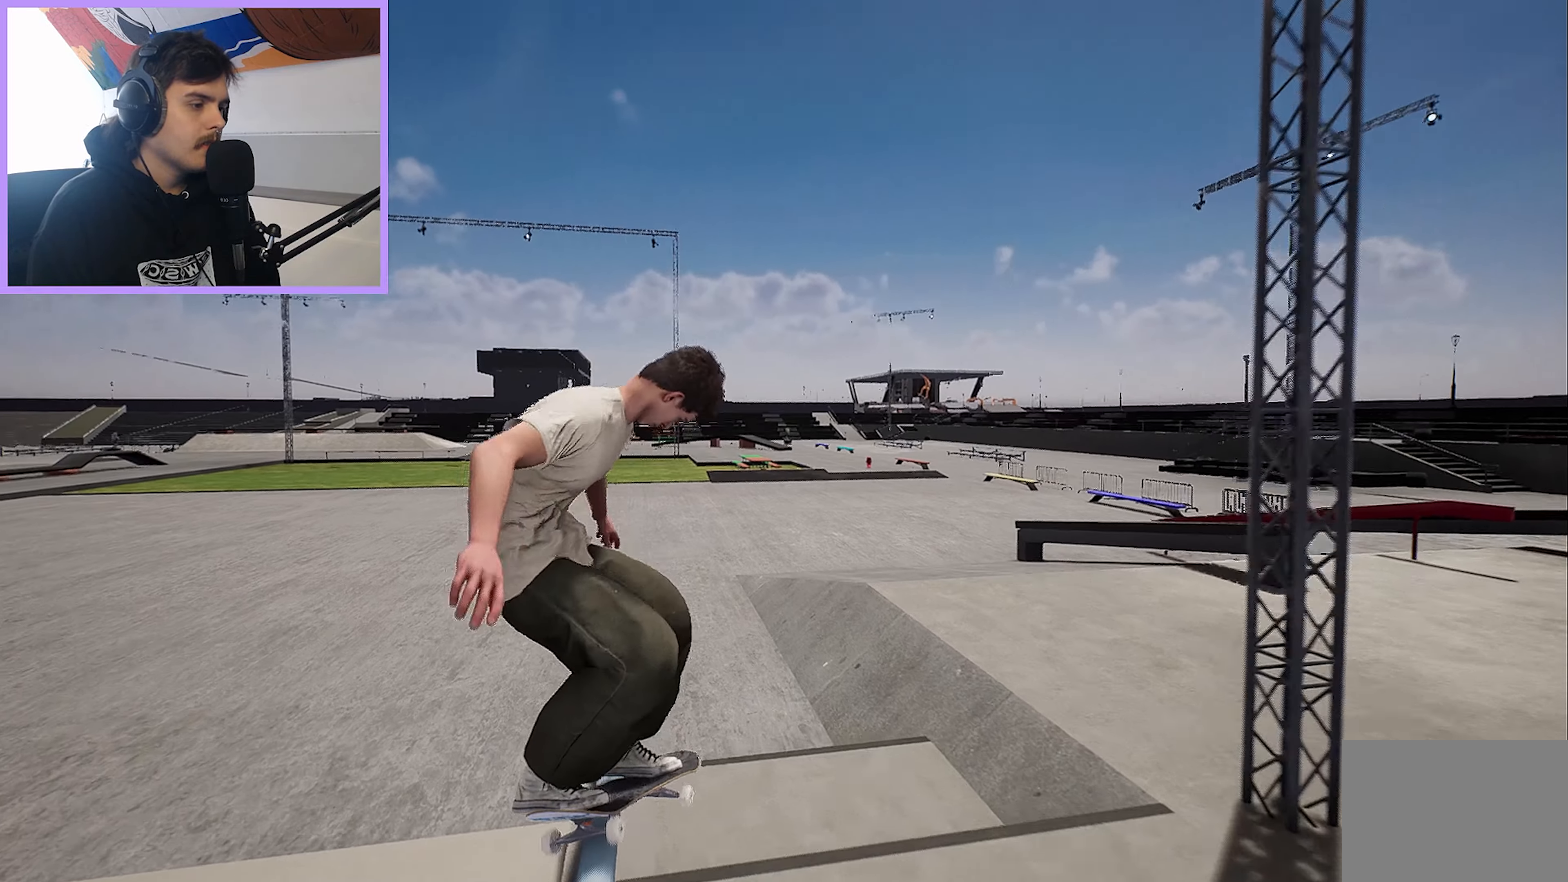
{"buttons": [], "left_stick": "up", "right_stick": "down-right", "events": []}
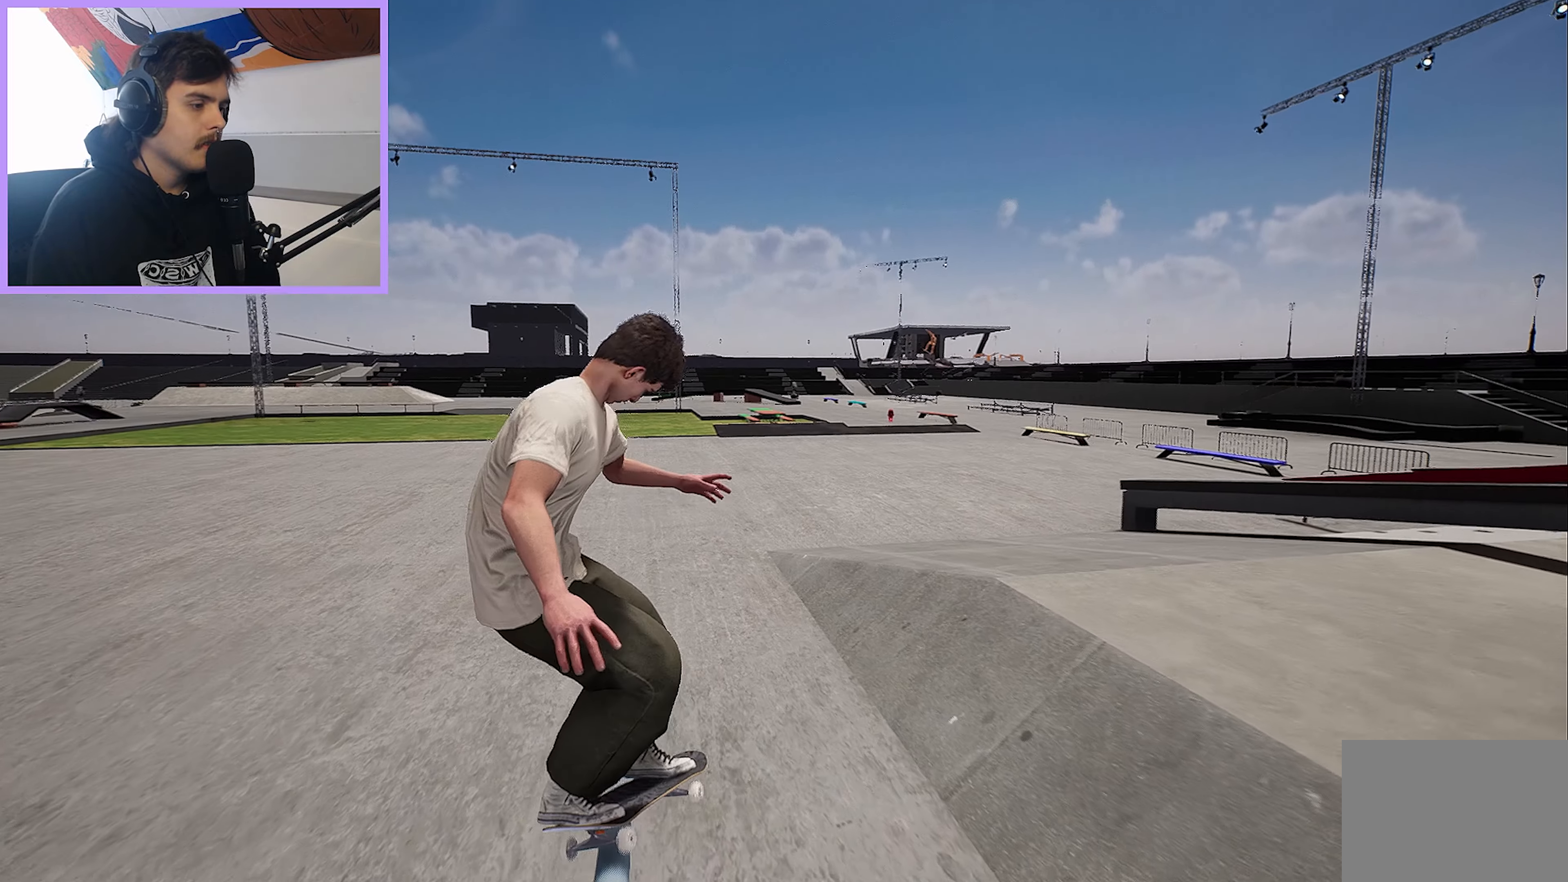
{"buttons": [], "left_stick": "center", "right_stick": "center", "events": [[67, "L2", "down"], [83, "right_stick", "center"], [150, "left_stick", "center"], [167, "L2", "up"]]}
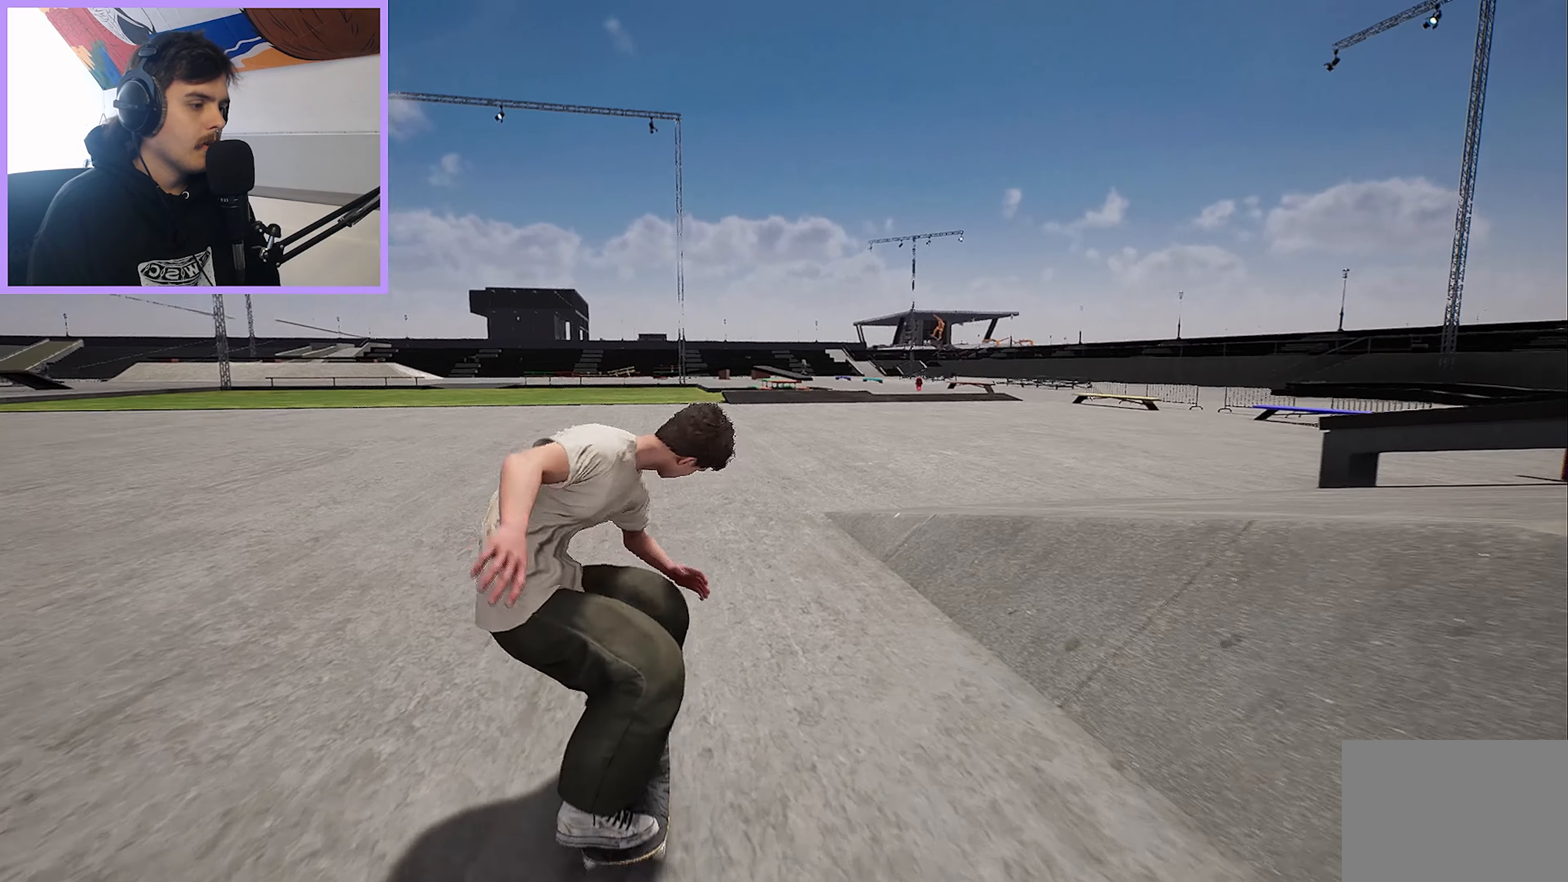
{"buttons": ["R2"], "left_stick": "center", "right_stick": "center", "events": [[333, "R2", "down"]]}
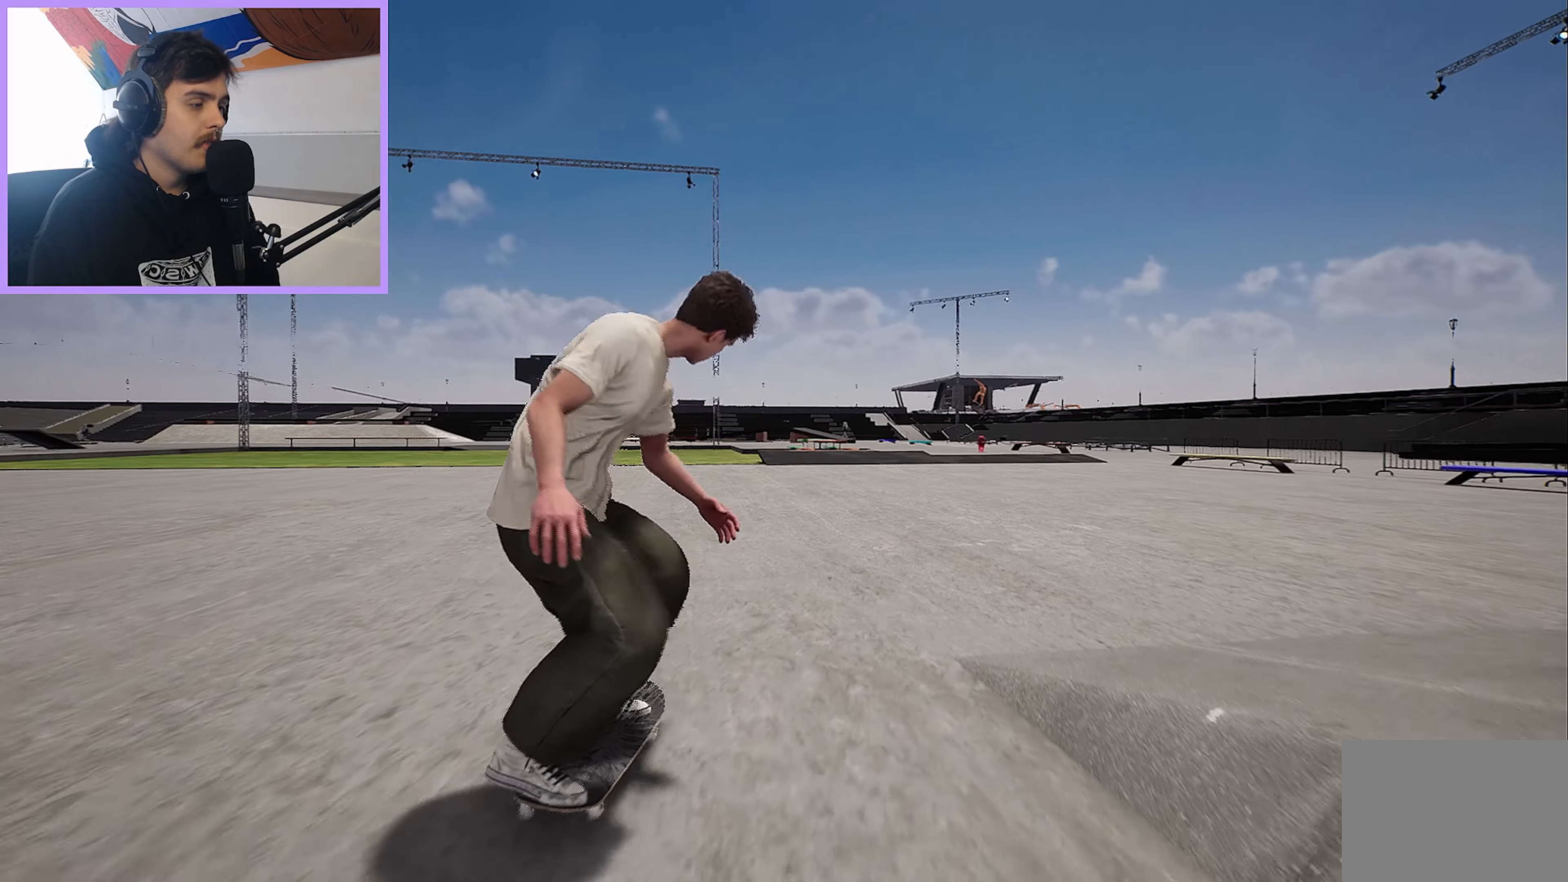
{"buttons": [], "left_stick": "center", "right_stick": "center", "events": [[50, "R2", "up"]]}
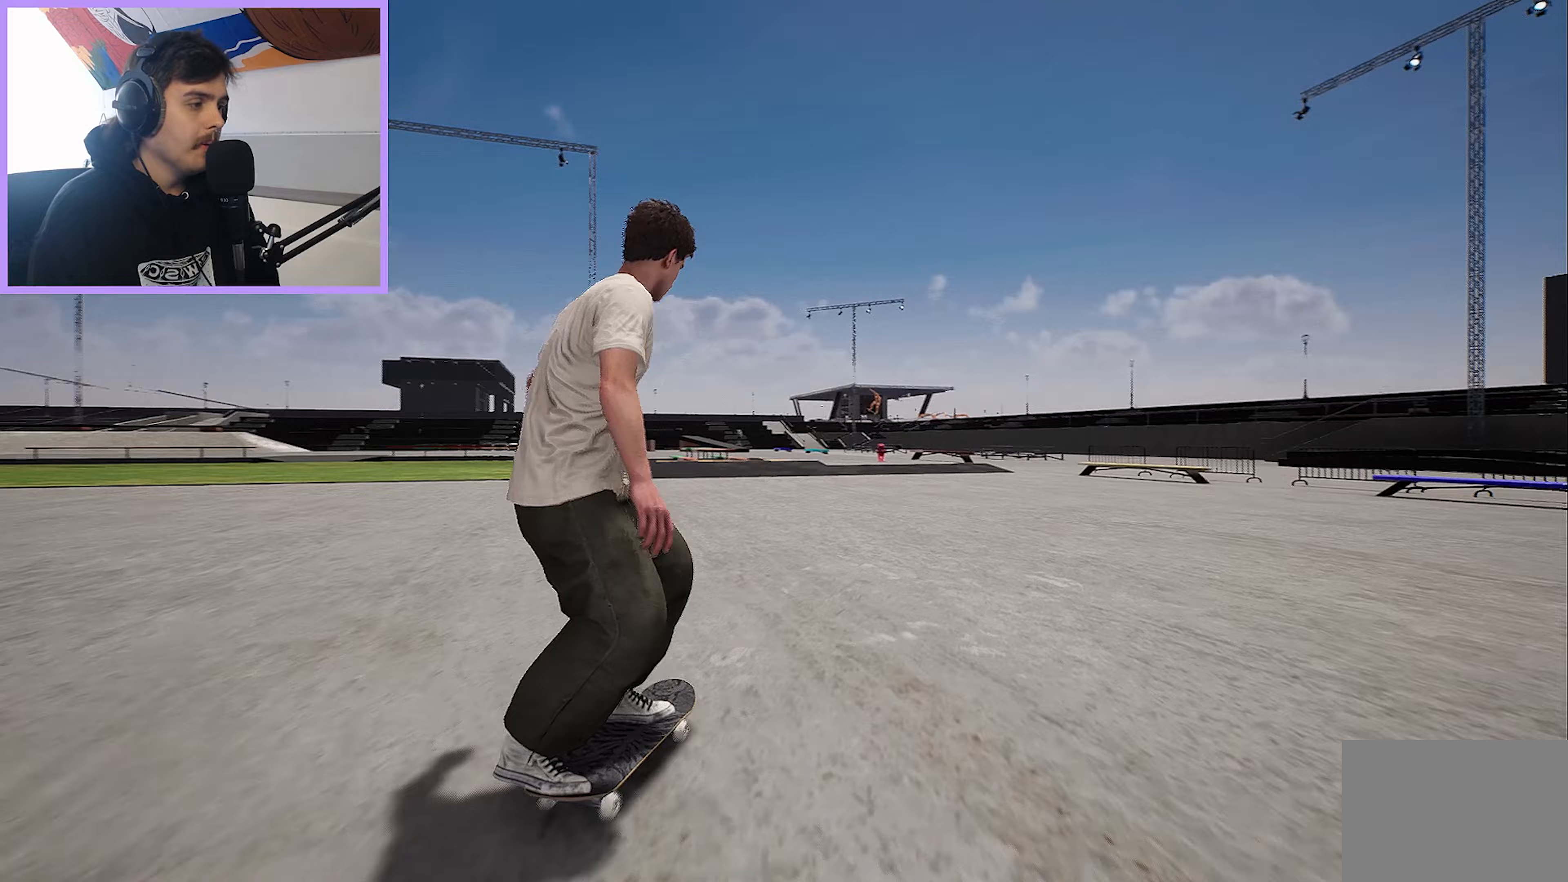
{"buttons": [], "left_stick": "center", "right_stick": "down", "events": [[250, "L2", "down"], [267, "L2", "up"], [317, "right_stick", "down"]]}
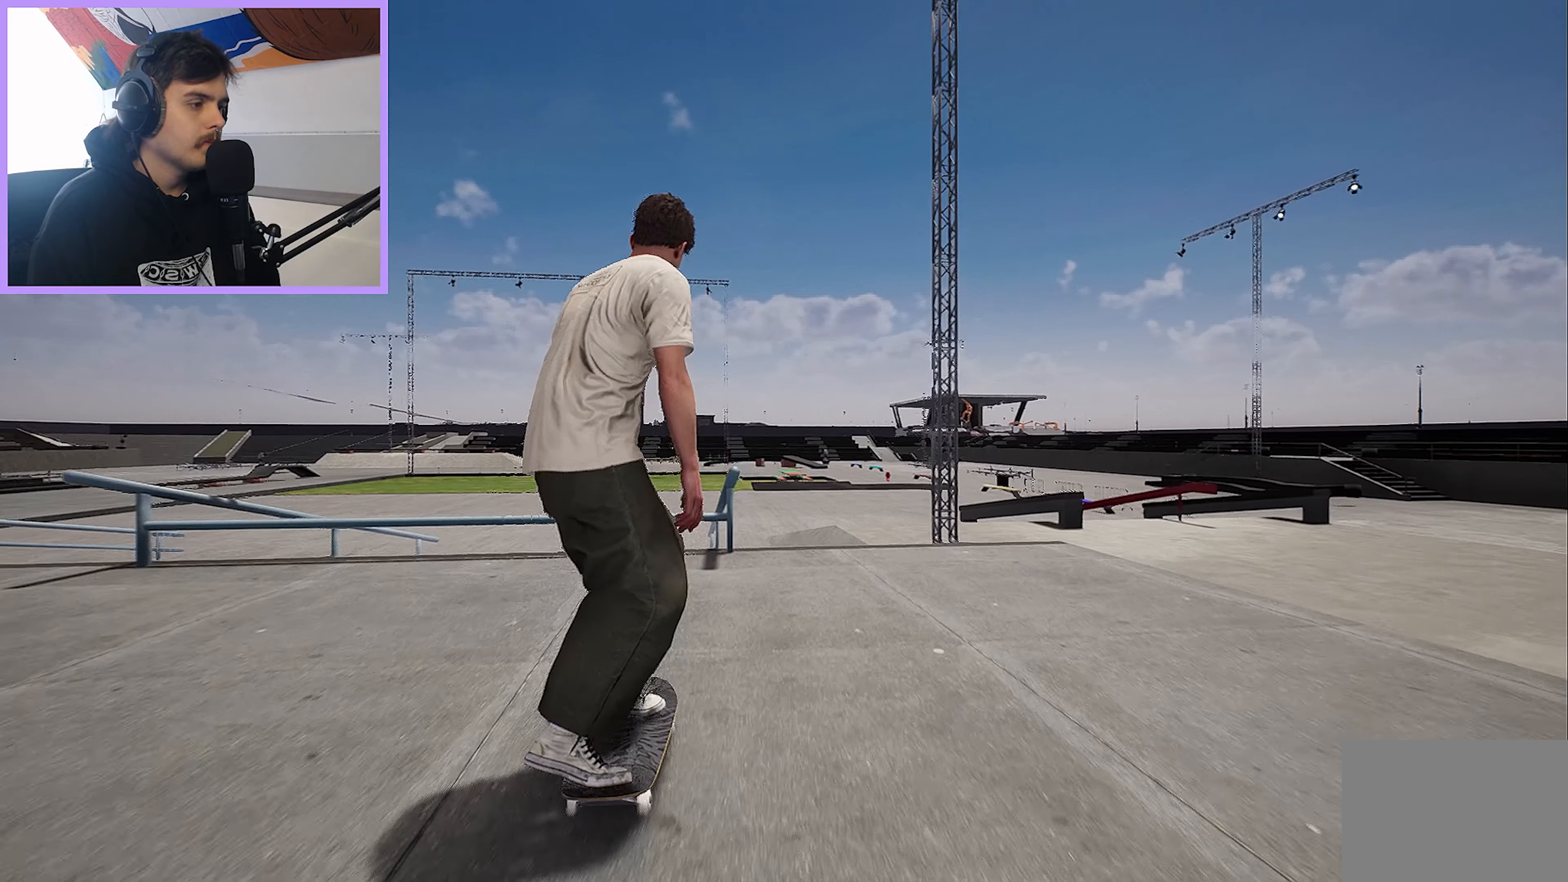
{"buttons": [], "left_stick": "up", "right_stick": "center", "events": [[150, "left_stick", "up"], [200, "right_stick", "up"], [283, "left_stick", "center"], [317, "right_stick", "center"], [500, "left_stick", "up"]]}
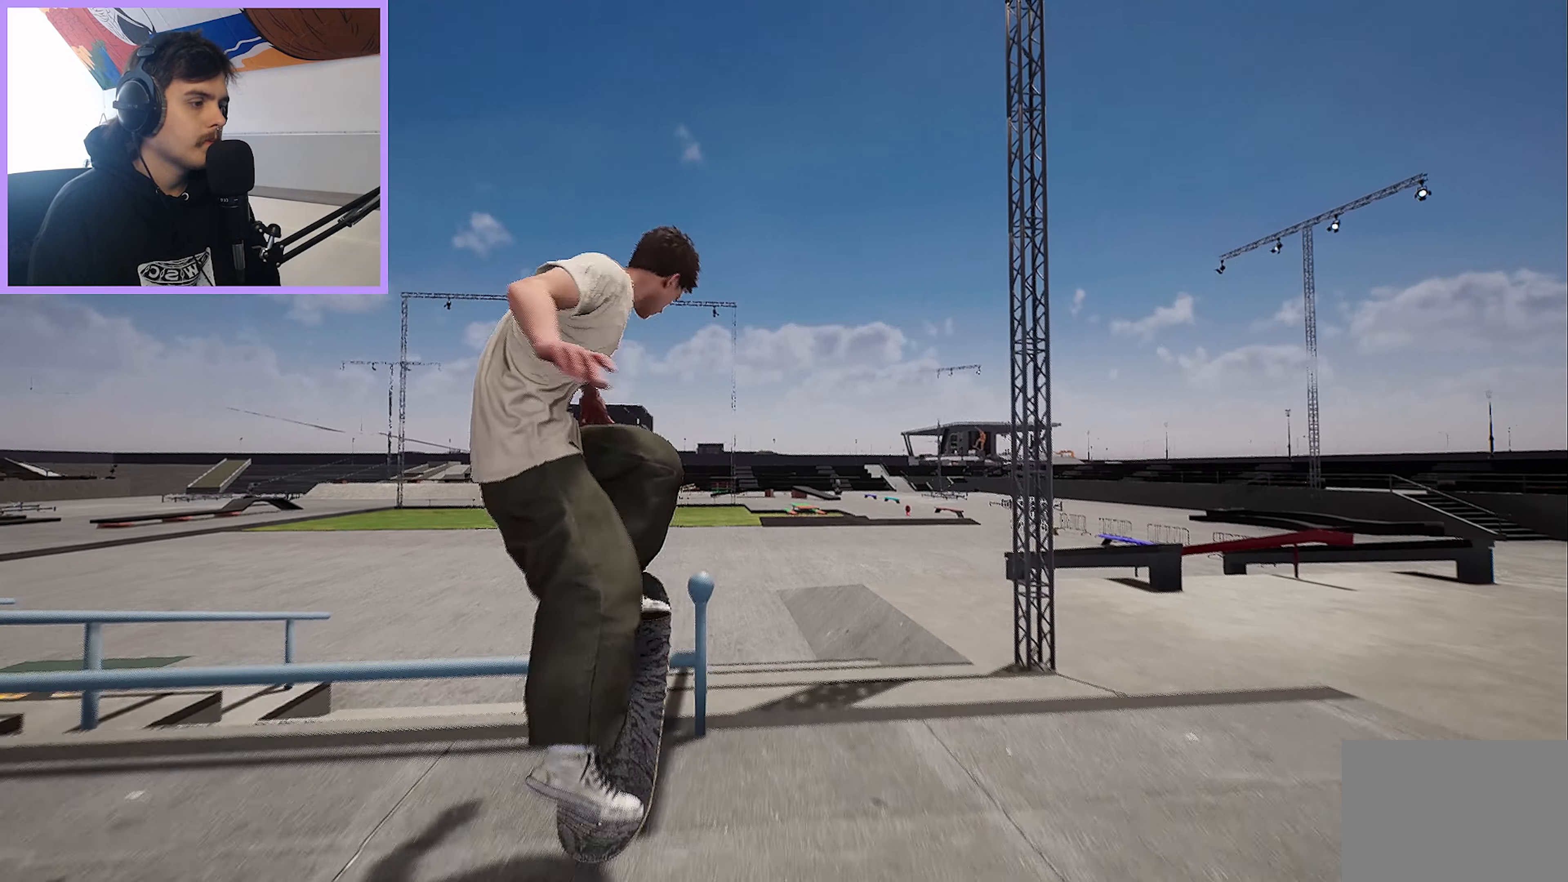
{"buttons": [], "left_stick": "up", "right_stick": "down", "events": [[33, "right_stick", "down"]]}
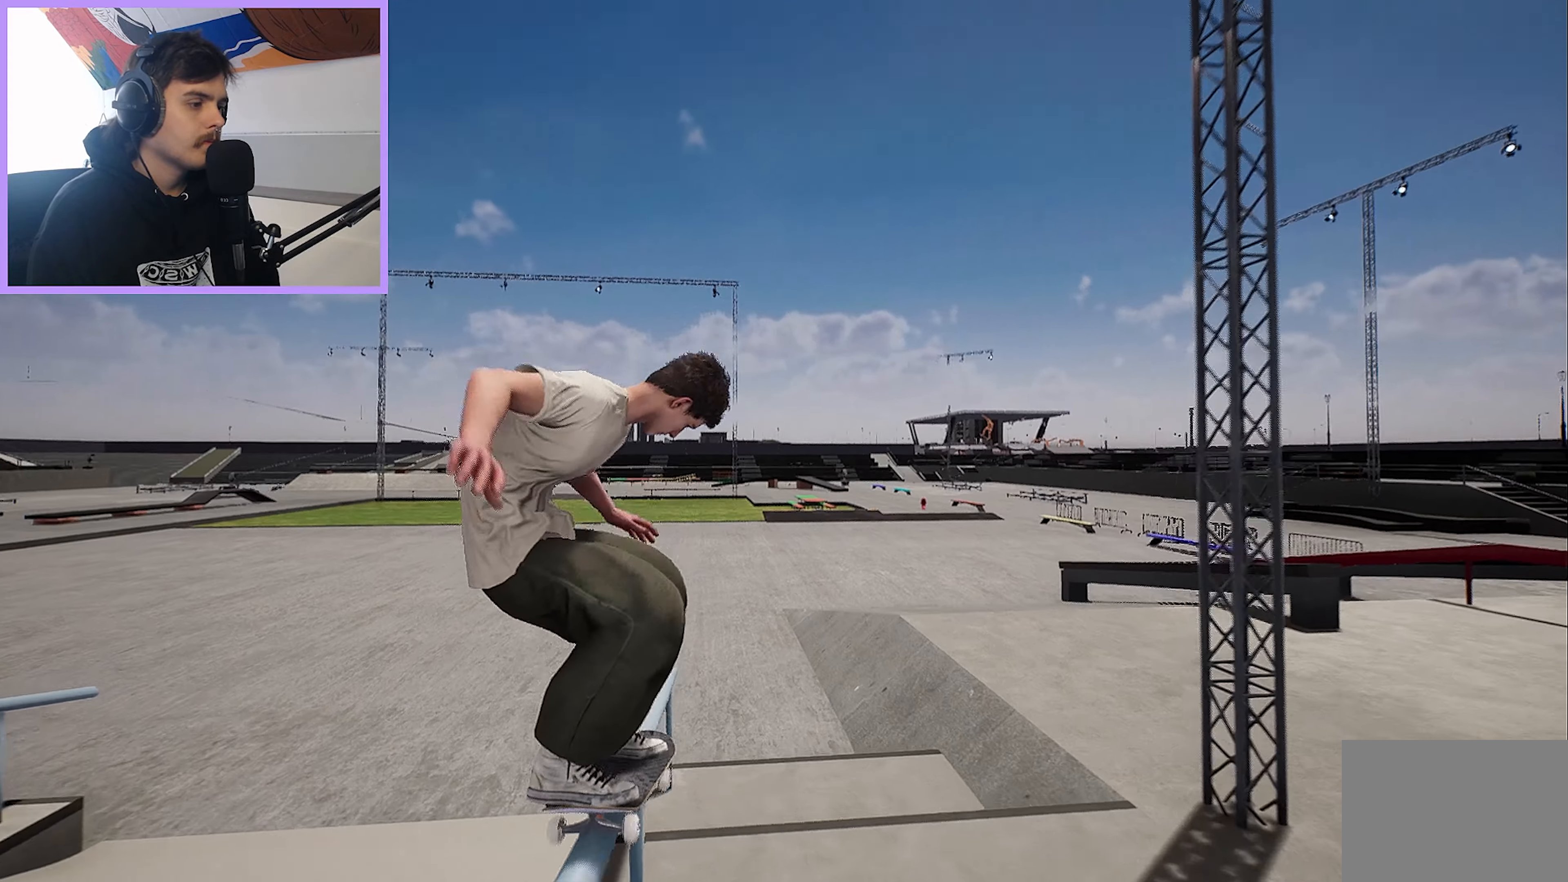
{"buttons": [], "left_stick": "up", "right_stick": "down", "events": []}
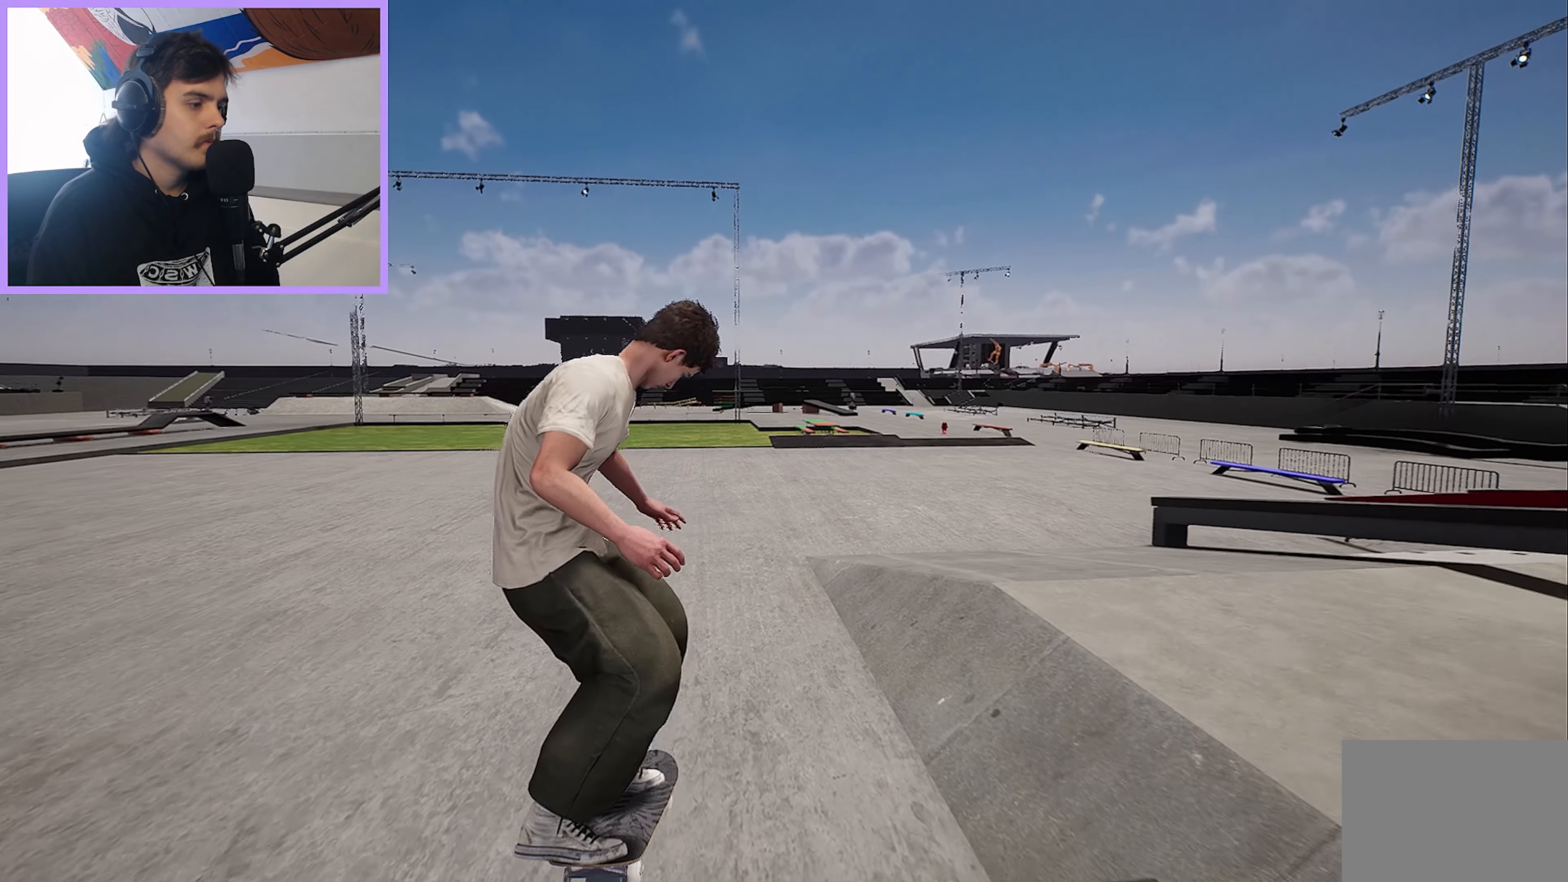
{"buttons": [], "left_stick": "center", "right_stick": "center", "events": [[133, "left_stick", "center"], [183, "right_stick", "center"]]}
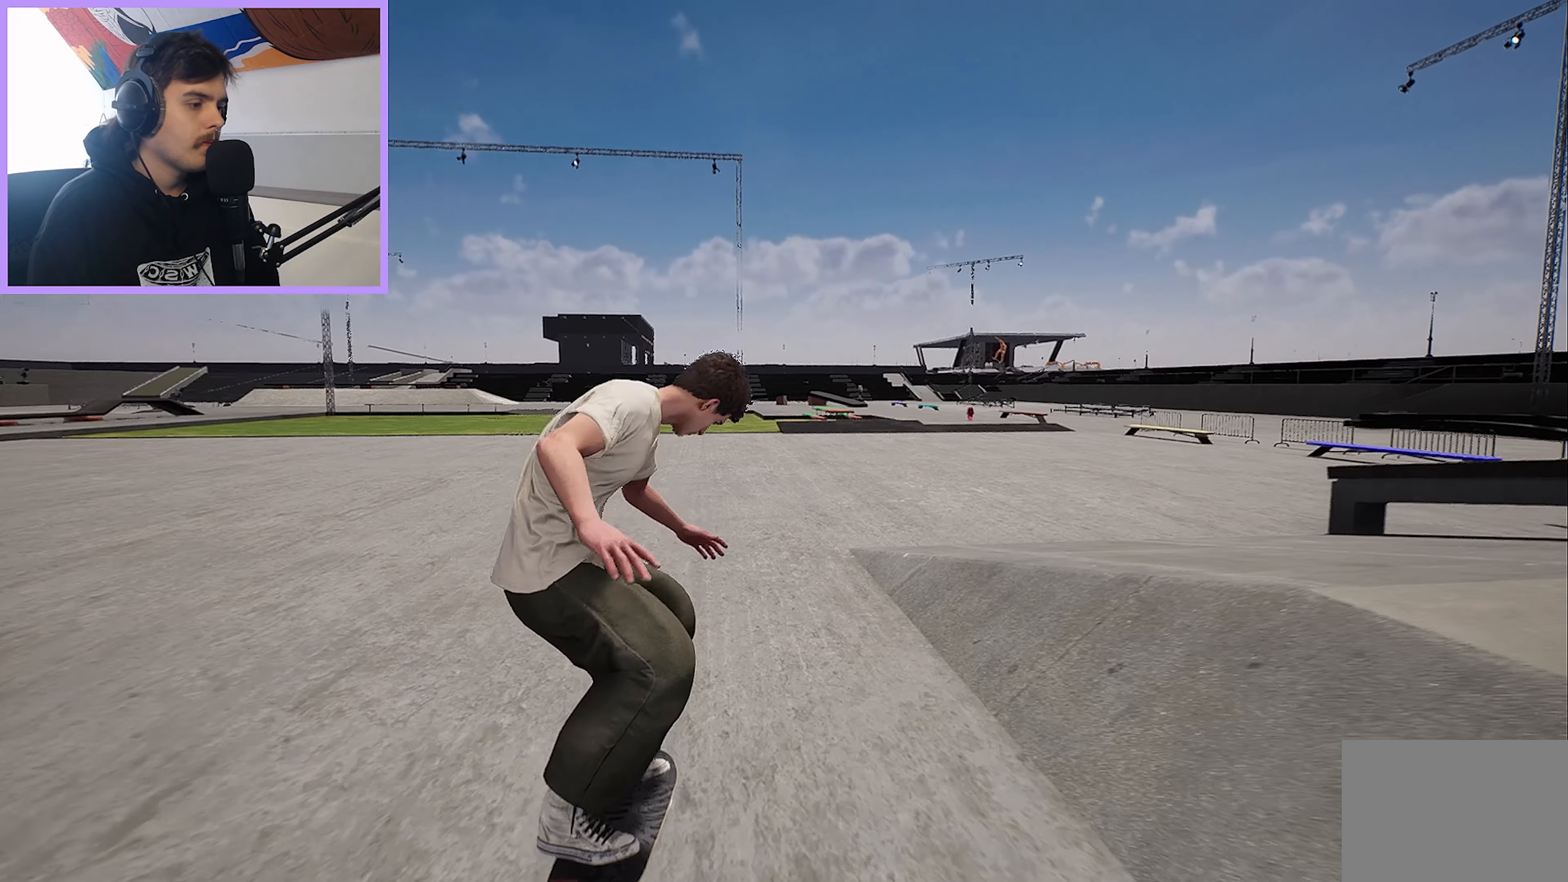
{"buttons": [], "left_stick": "center", "right_stick": "center", "events": [[267, "R2", "down"], [400, "R2", "up"]]}
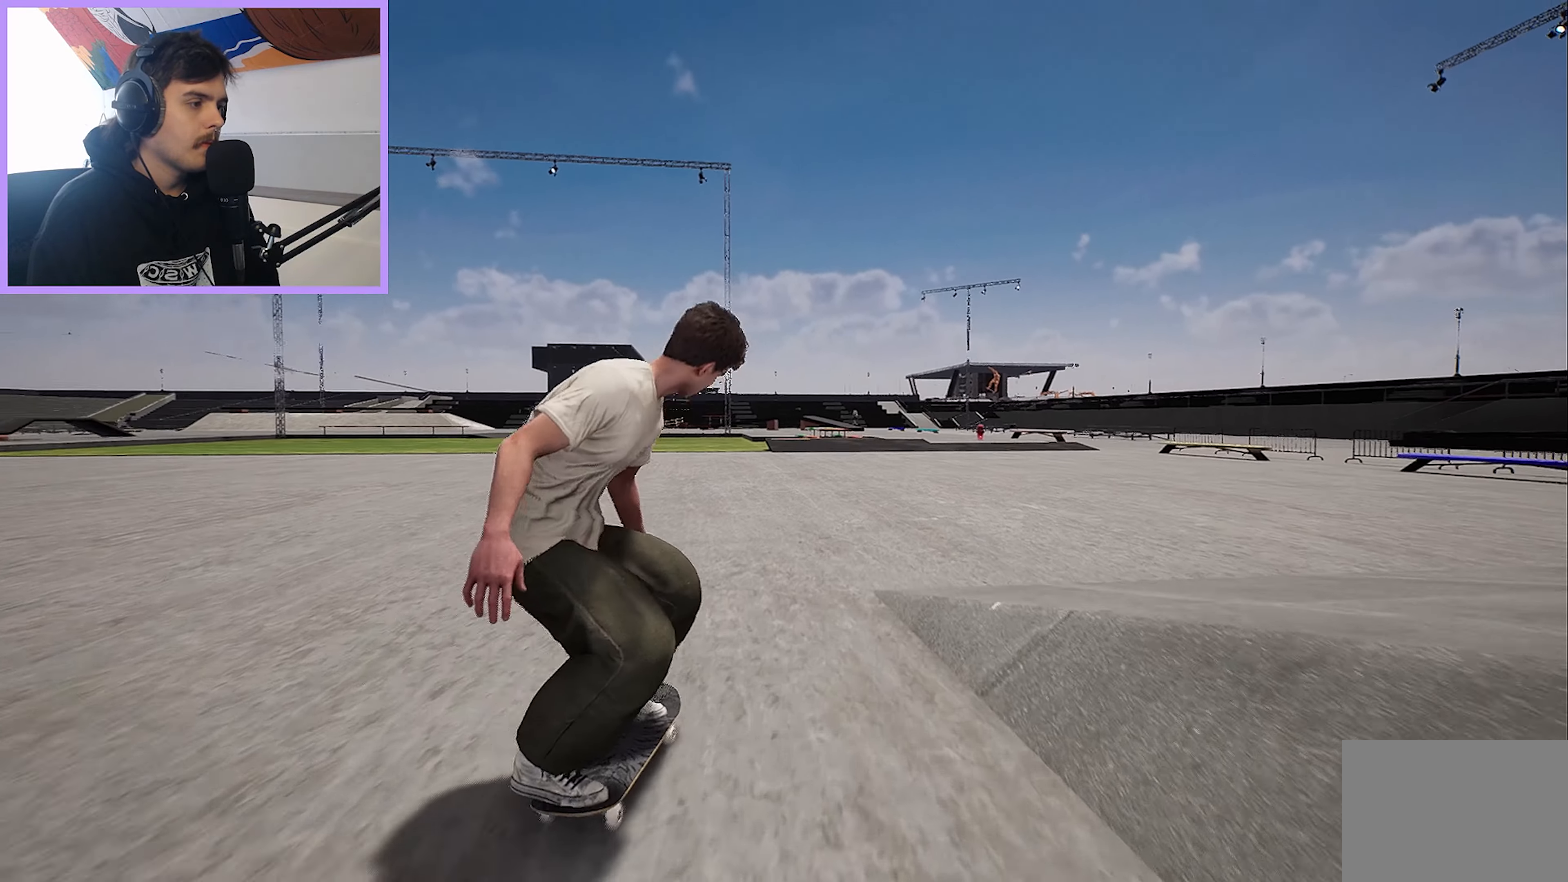
{"buttons": [], "left_stick": "center", "right_stick": "center", "events": []}
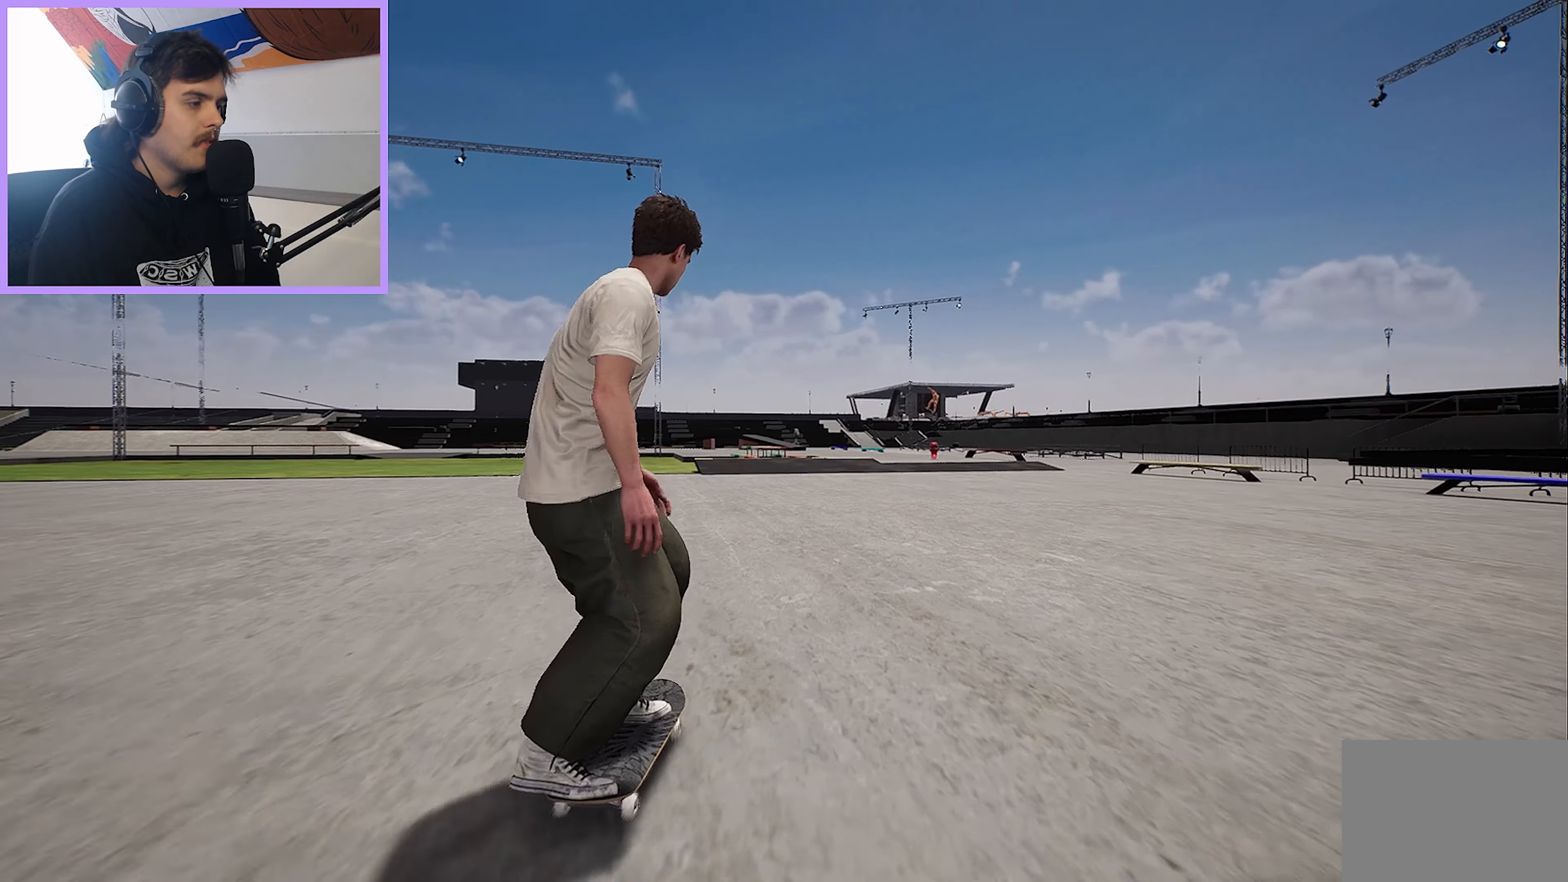
{"buttons": ["A"], "left_stick": "center", "right_stick": "center", "events": [[233, "A", "down"]]}
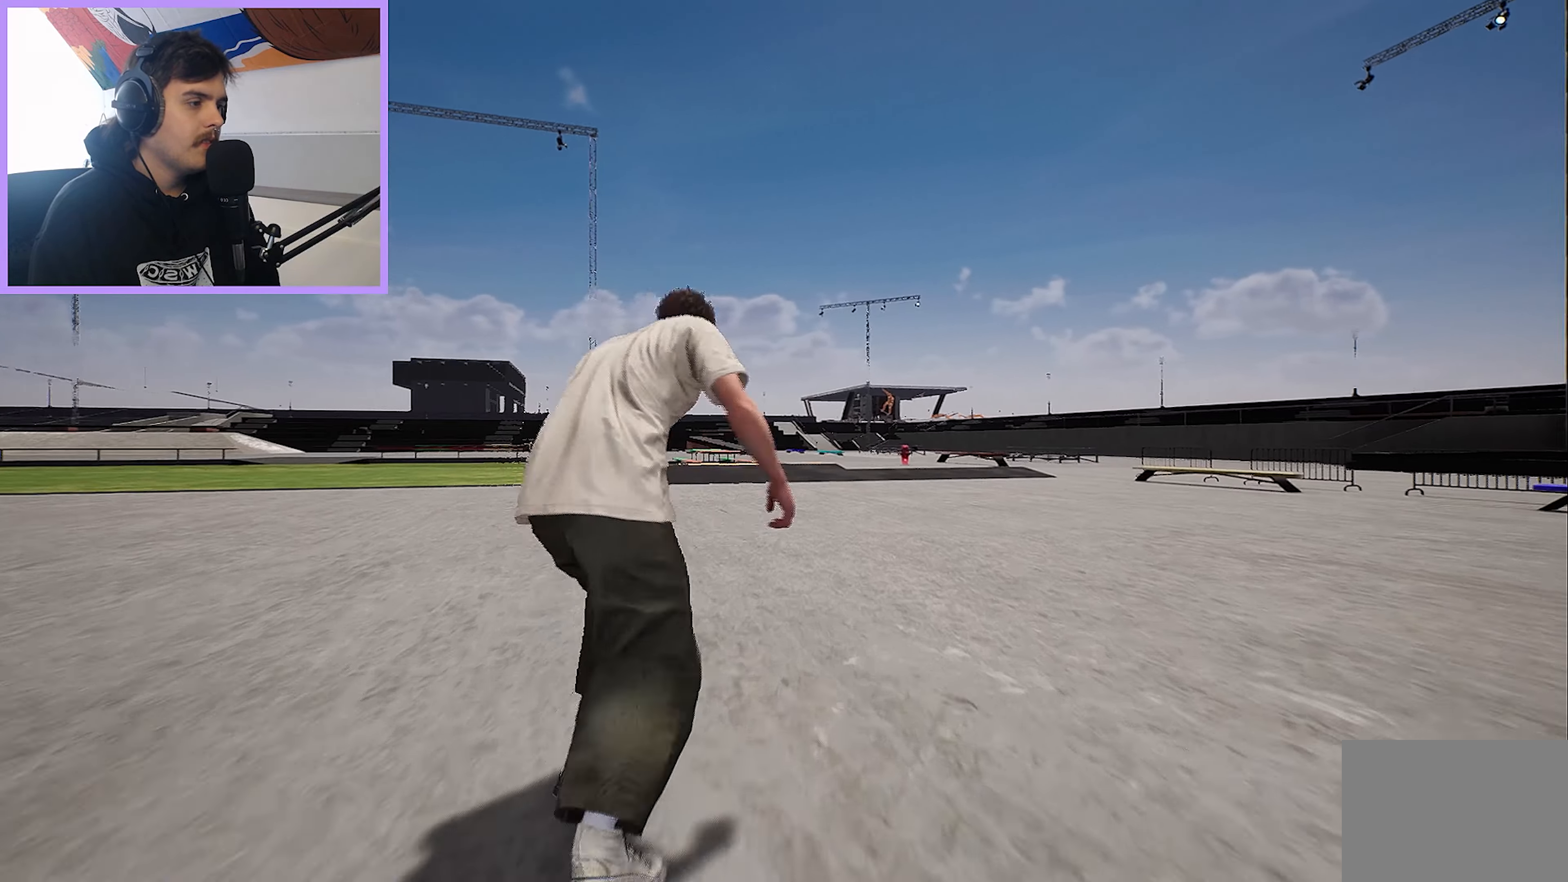
{"buttons": [], "left_stick": "center", "right_stick": "center", "events": [[83, "A", "up"], [250, "R2", "down"], [300, "R2", "up"]]}
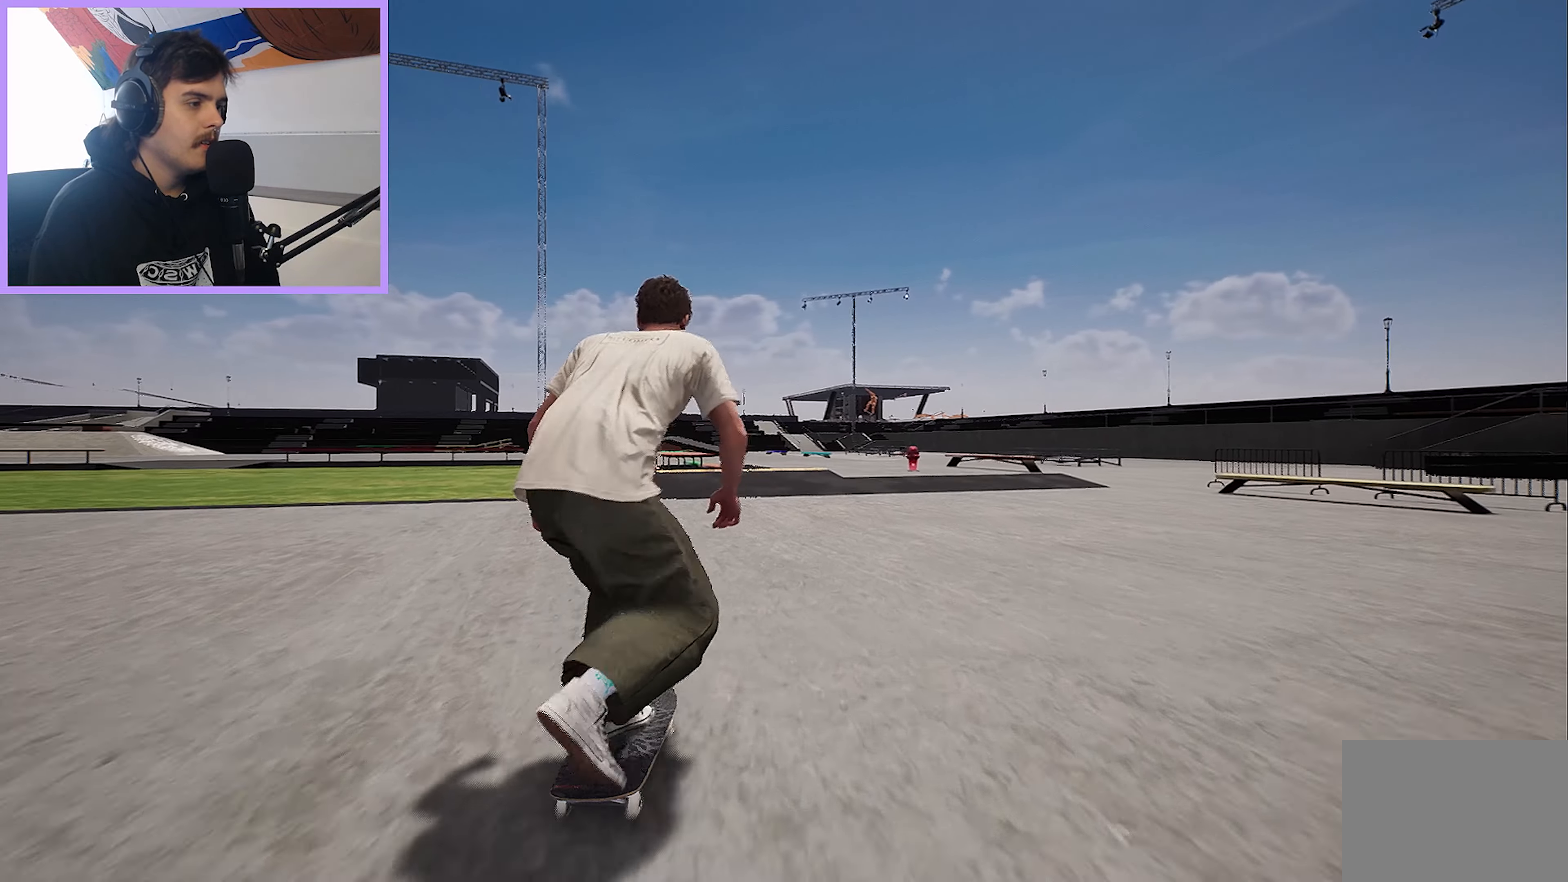
{"buttons": [], "left_stick": "center", "right_stick": "center", "events": []}
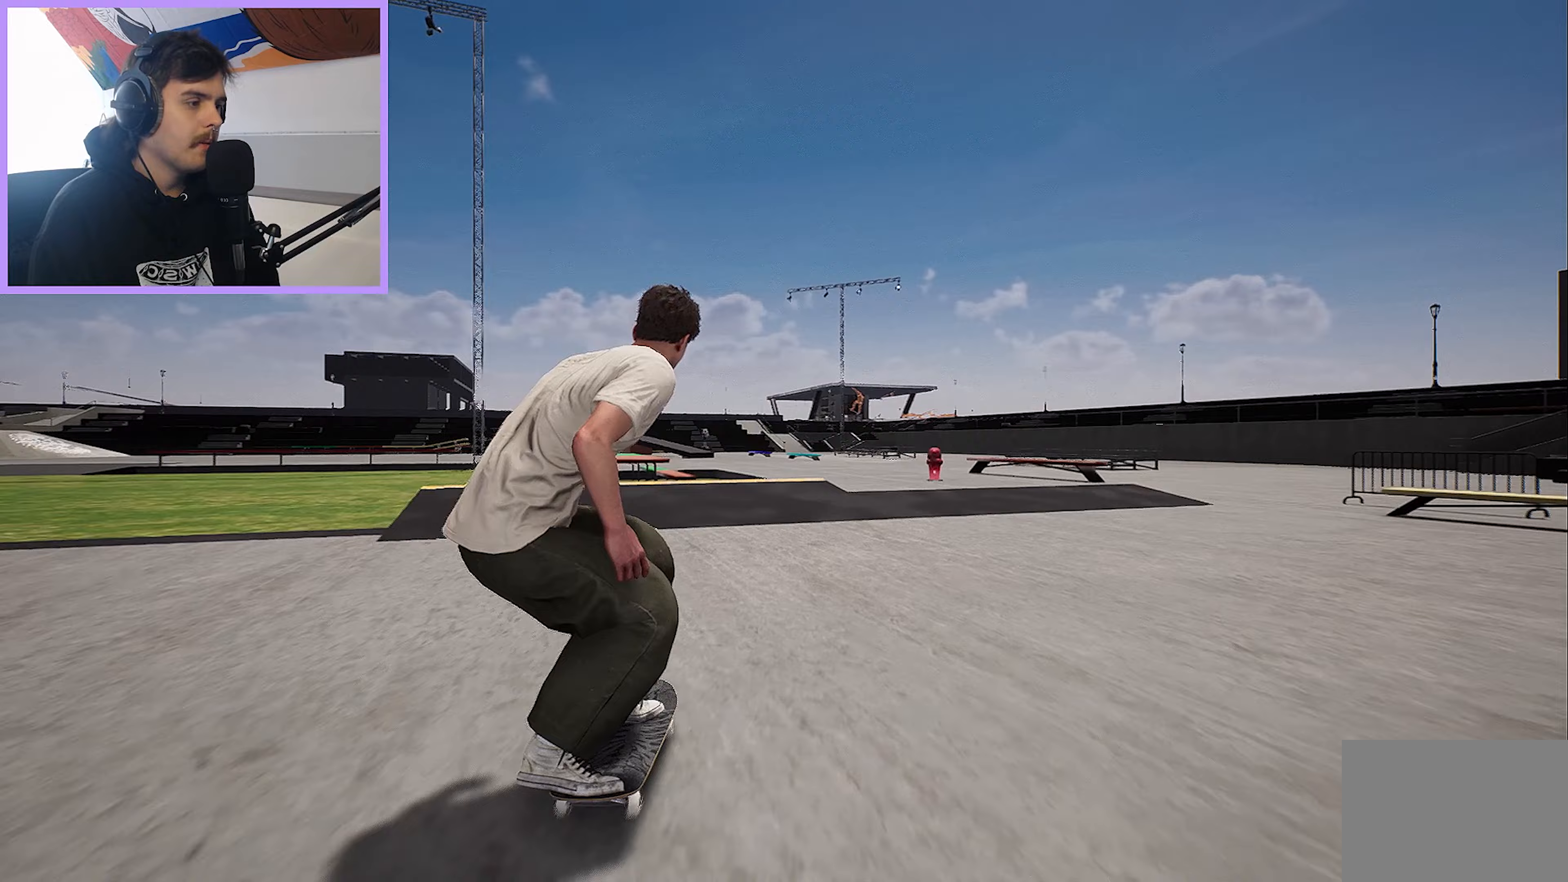
{"buttons": [], "left_stick": "center", "right_stick": "down", "events": [[317, "right_stick", "down"]]}
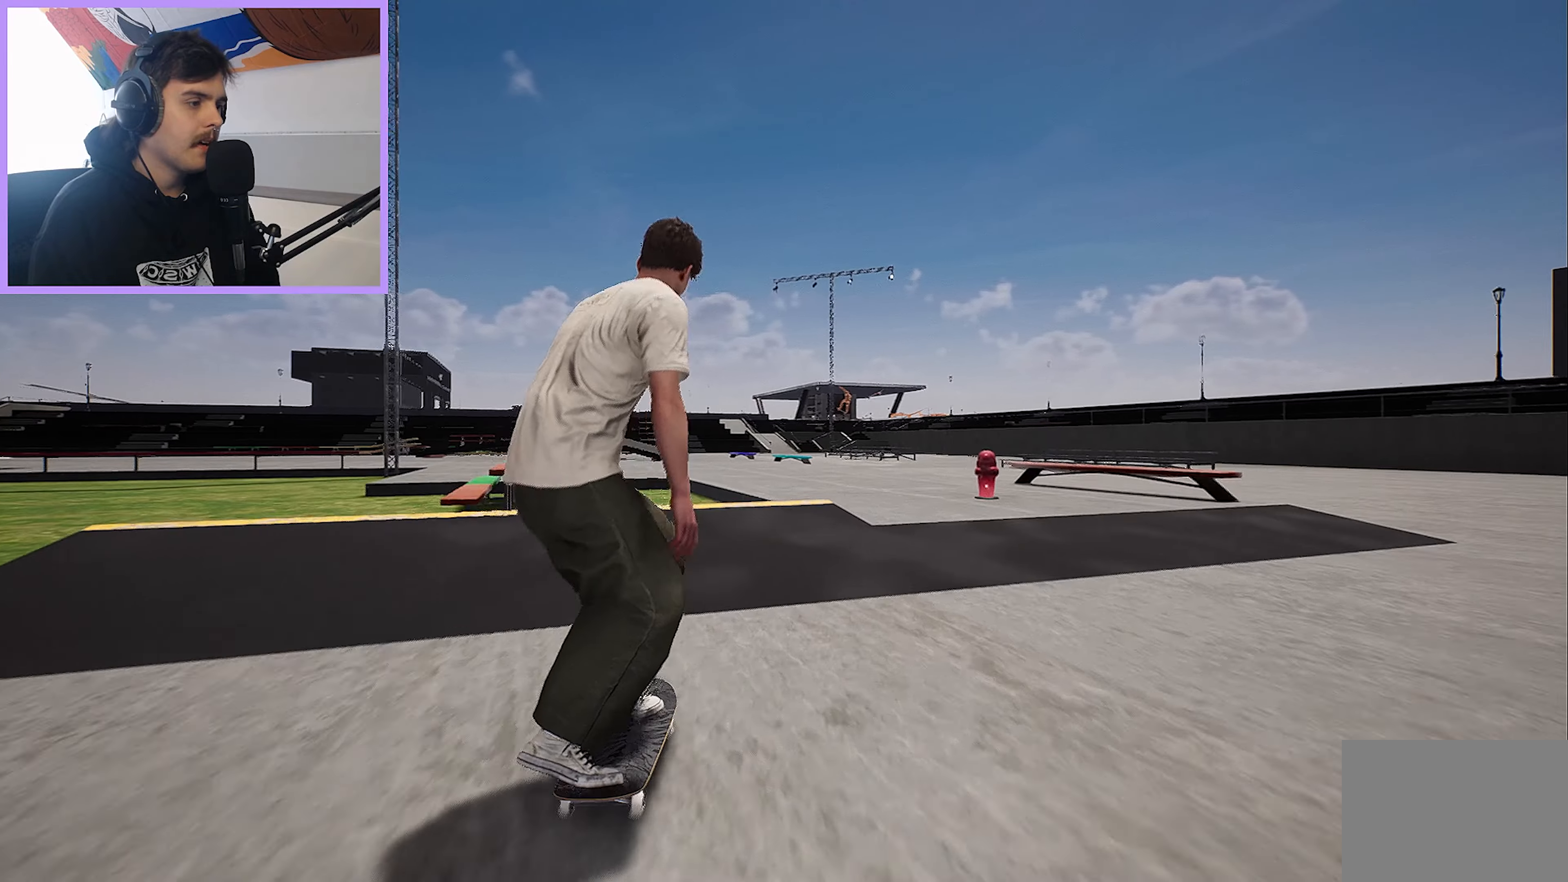
{"buttons": ["R2"], "left_stick": "center", "right_stick": "center", "events": [[250, "R2", "down"], [267, "left_stick", "up-left"], [283, "right_stick", "up"], [350, "right_stick", "center"], [400, "left_stick", "center"]]}
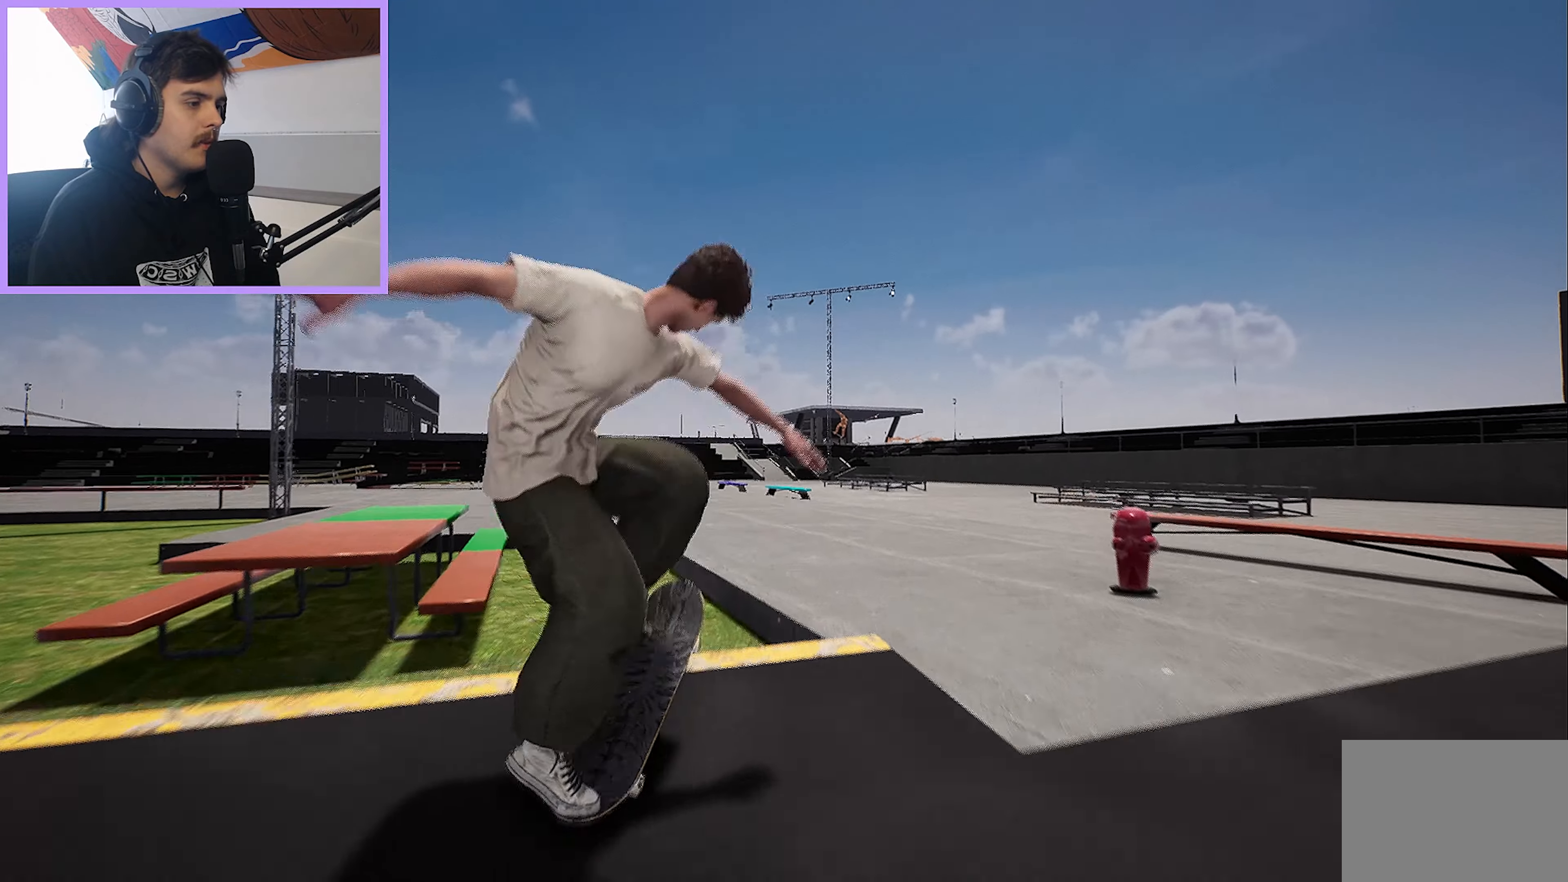
{"buttons": ["R2"], "left_stick": "right", "right_stick": "center", "events": [[133, "R2", "up"], [300, "right_stick", "down"], [417, "R2", "down"], [433, "right_stick", "center"], [467, "left_stick", "right"]]}
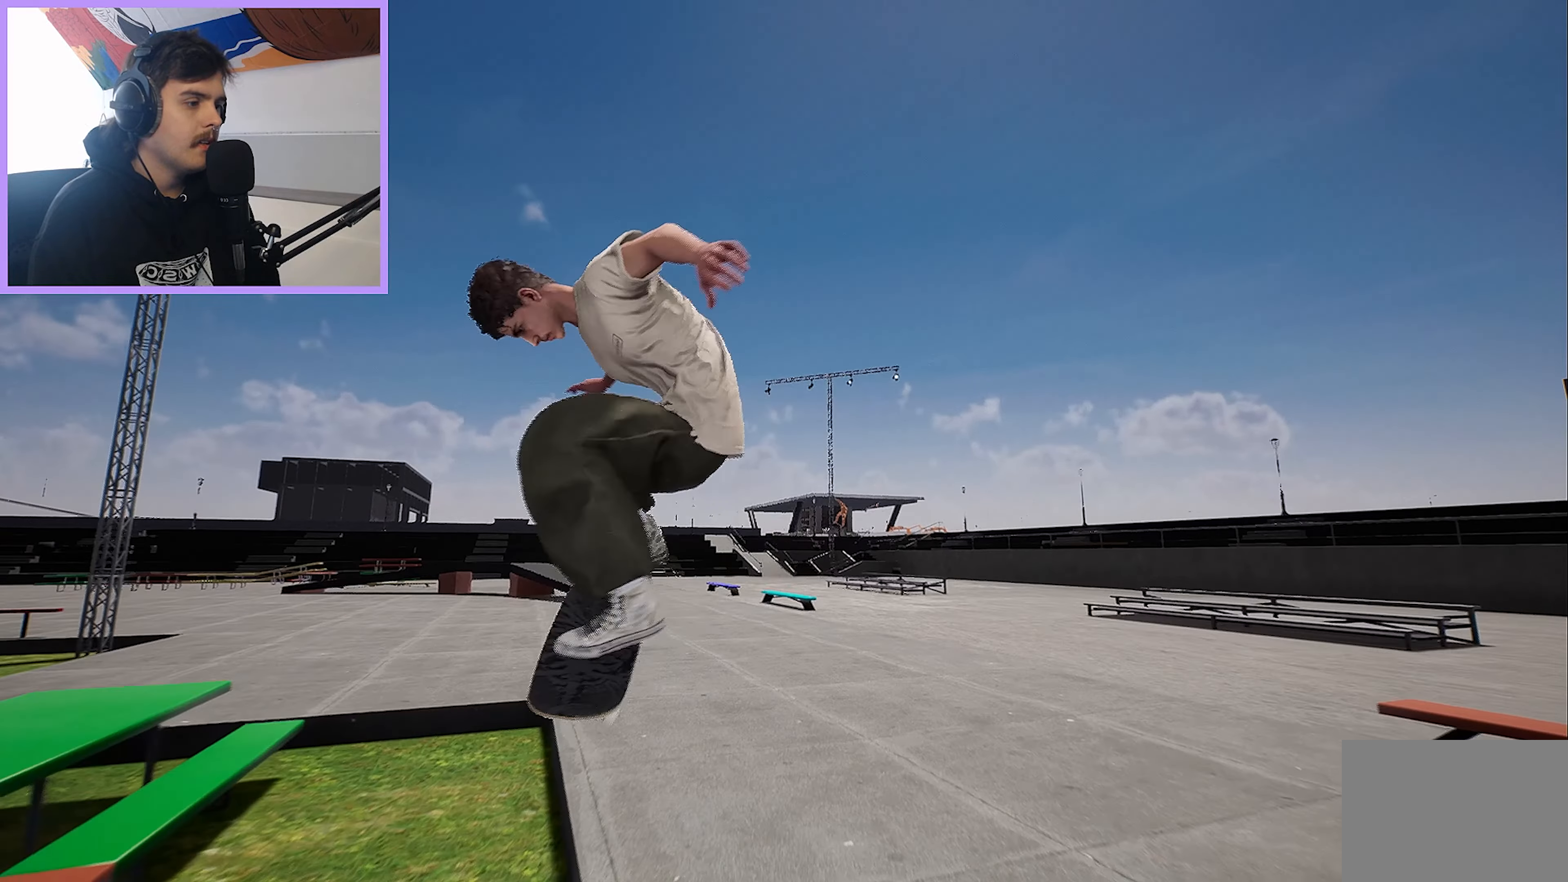
{"buttons": ["R2"], "left_stick": "right", "right_stick": "left", "events": [[117, "right_stick", "left"]]}
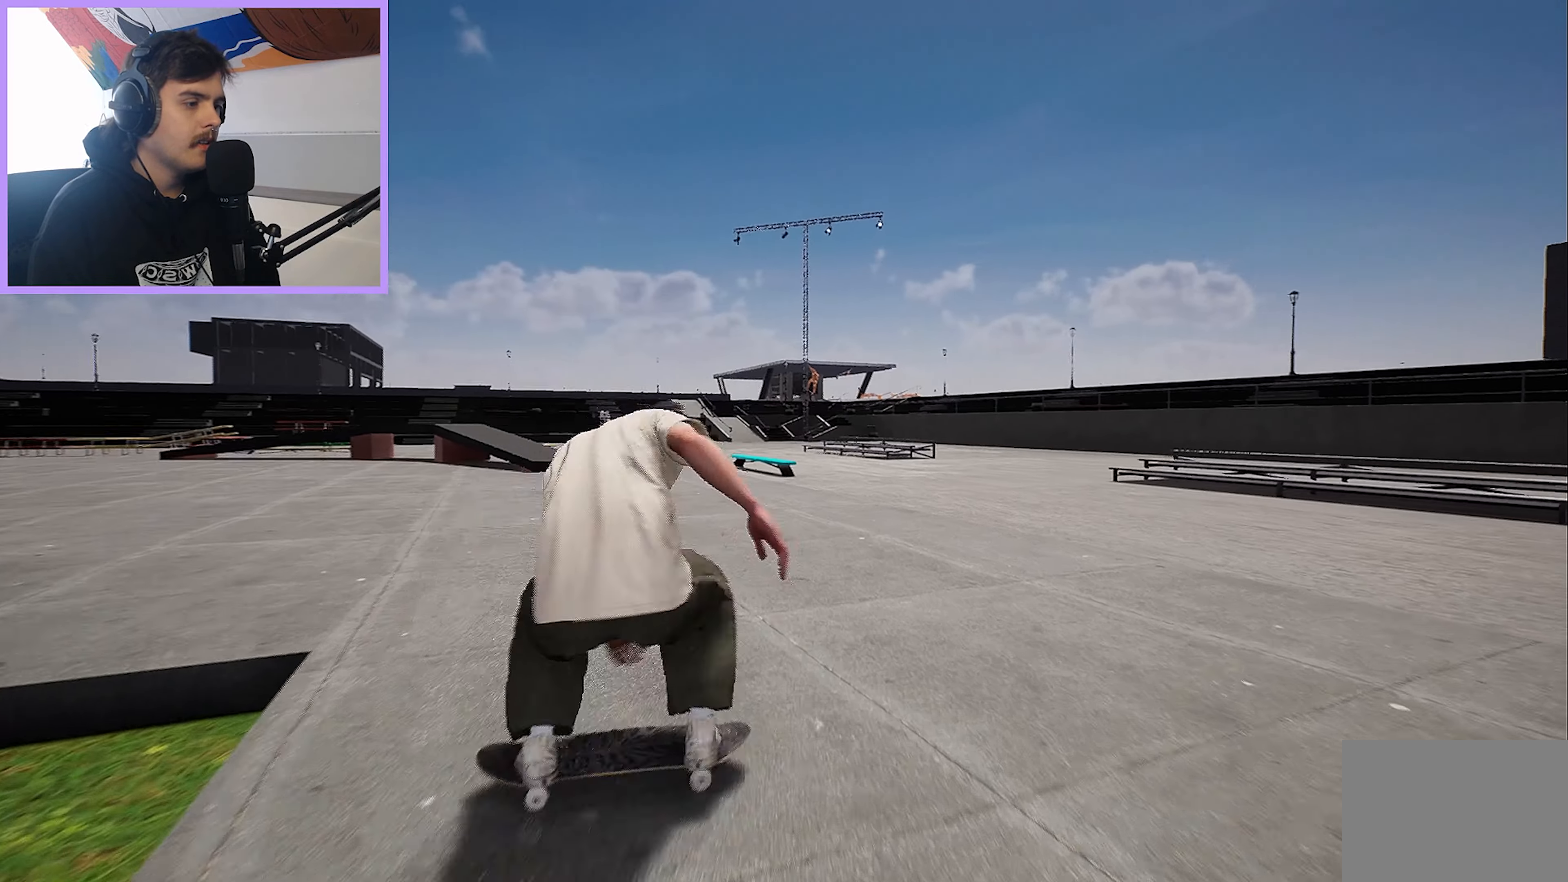
{"buttons": [], "left_stick": "center", "right_stick": "center", "events": [[100, "left_stick", "center"], [117, "R2", "up"], [117, "right_stick", "center"]]}
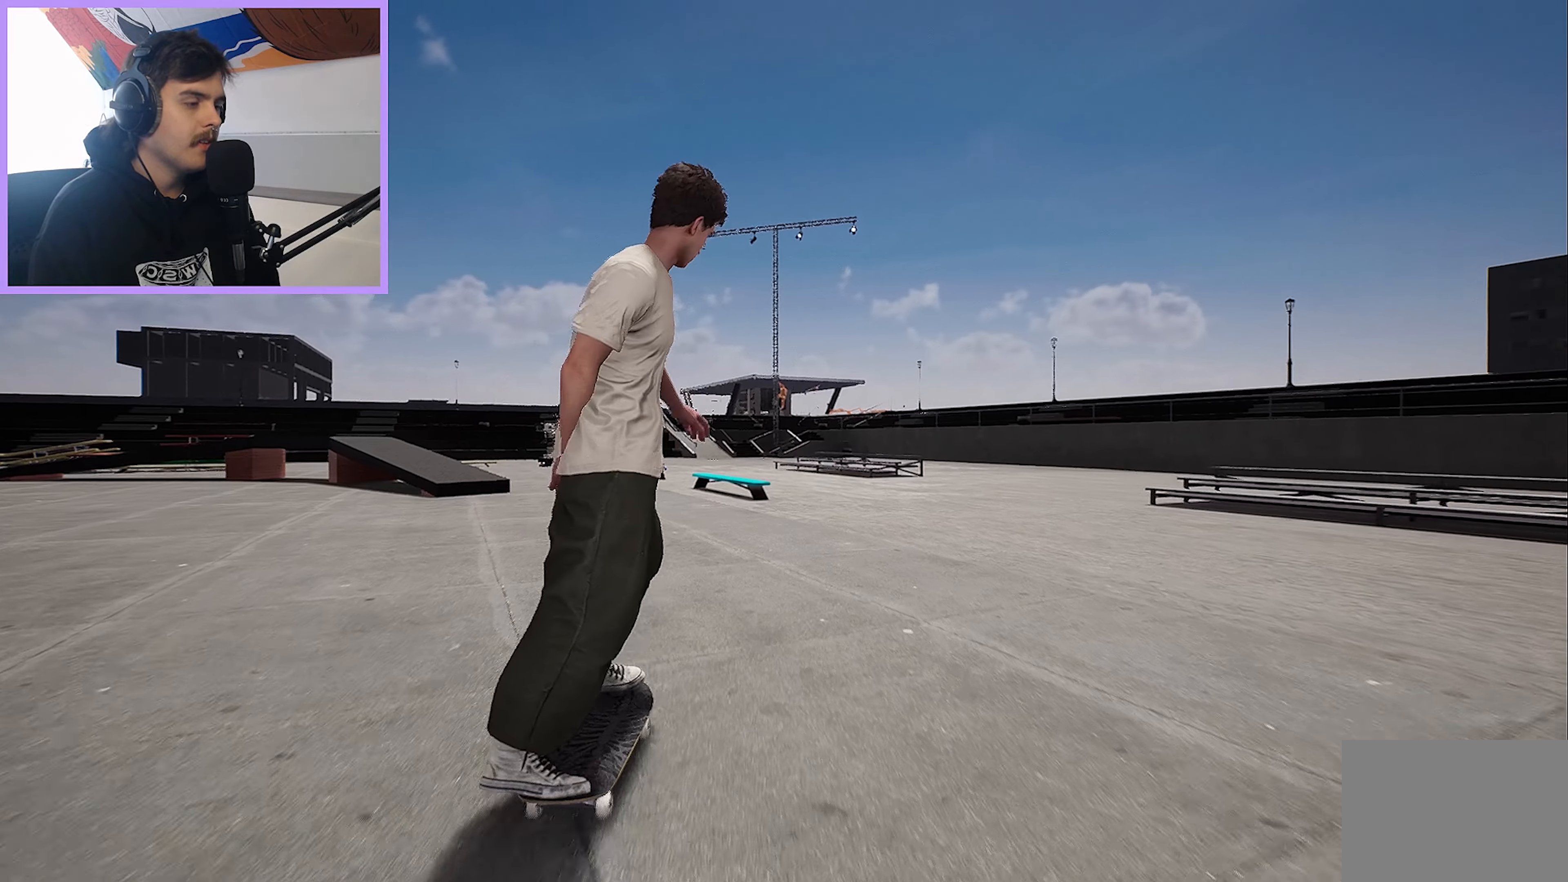
{"buttons": ["L2"], "left_stick": "center", "right_stick": "center", "events": [[433, "L2", "down"]]}
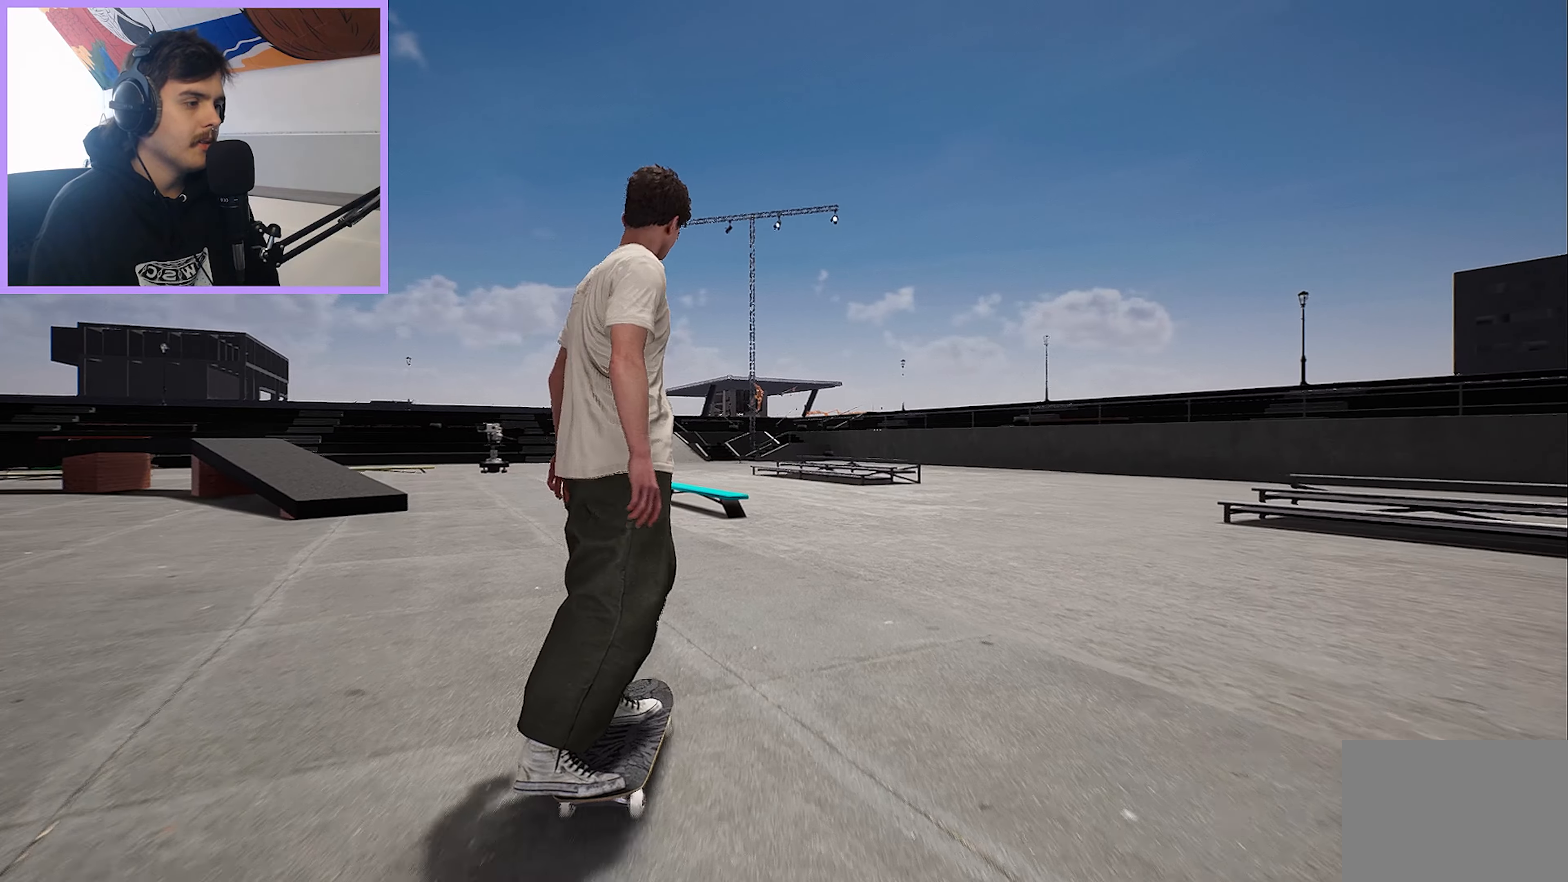
{"buttons": [], "left_stick": "center", "right_stick": "center", "events": [[50, "L2", "up"], [150, "L2", "down"], [433, "L2", "up"]]}
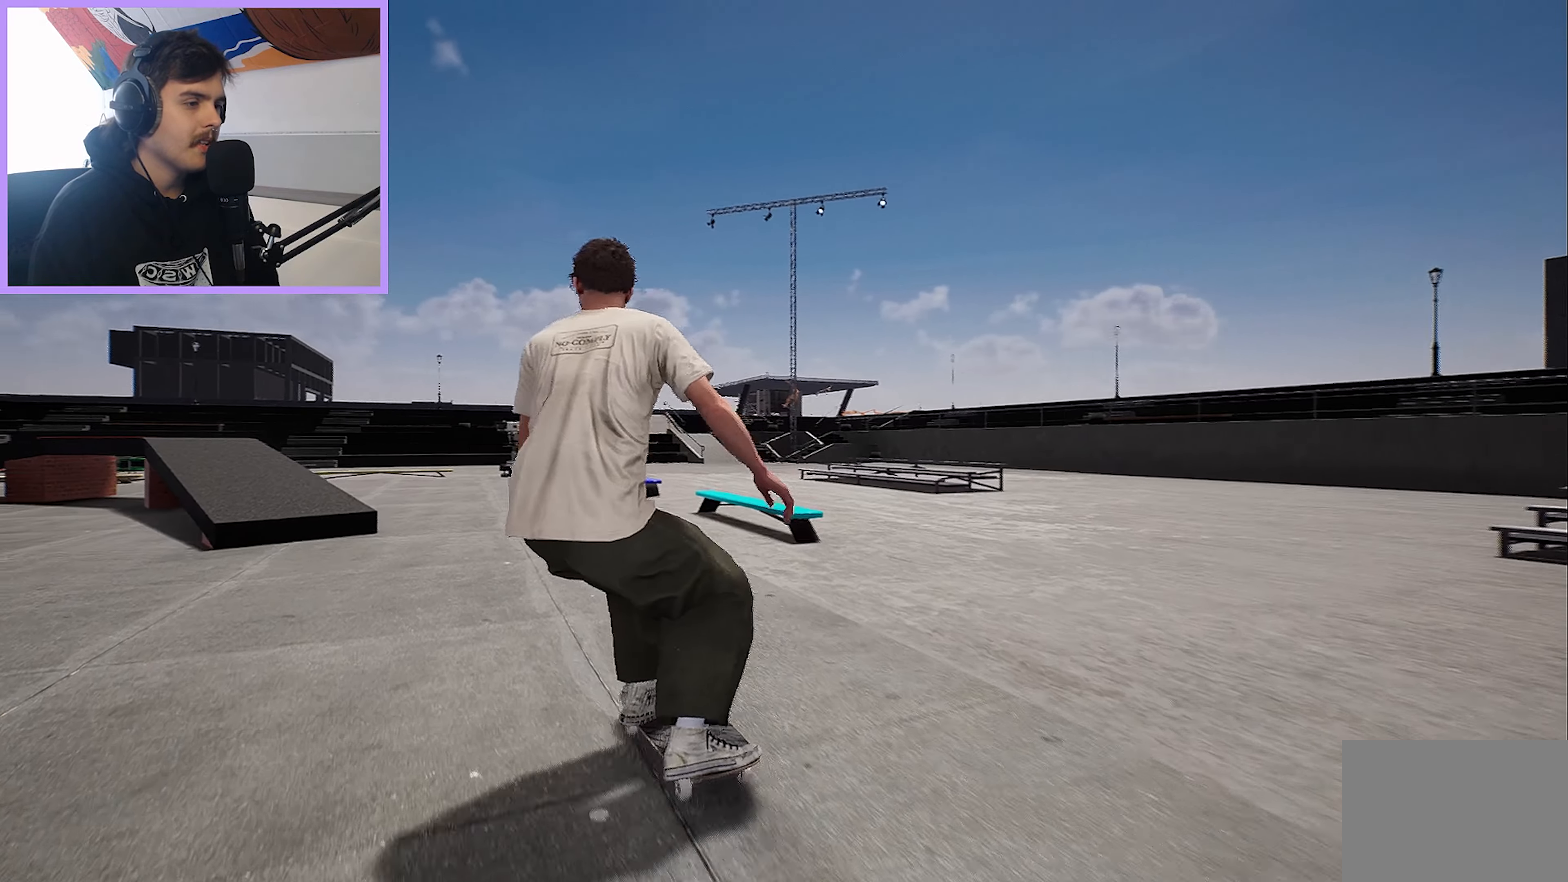
{"buttons": [], "left_stick": "center", "right_stick": "down", "events": [[100, "L2", "down"], [183, "L2", "up"], [250, "L2", "down"], [383, "L2", "up"], [467, "right_stick", "down"]]}